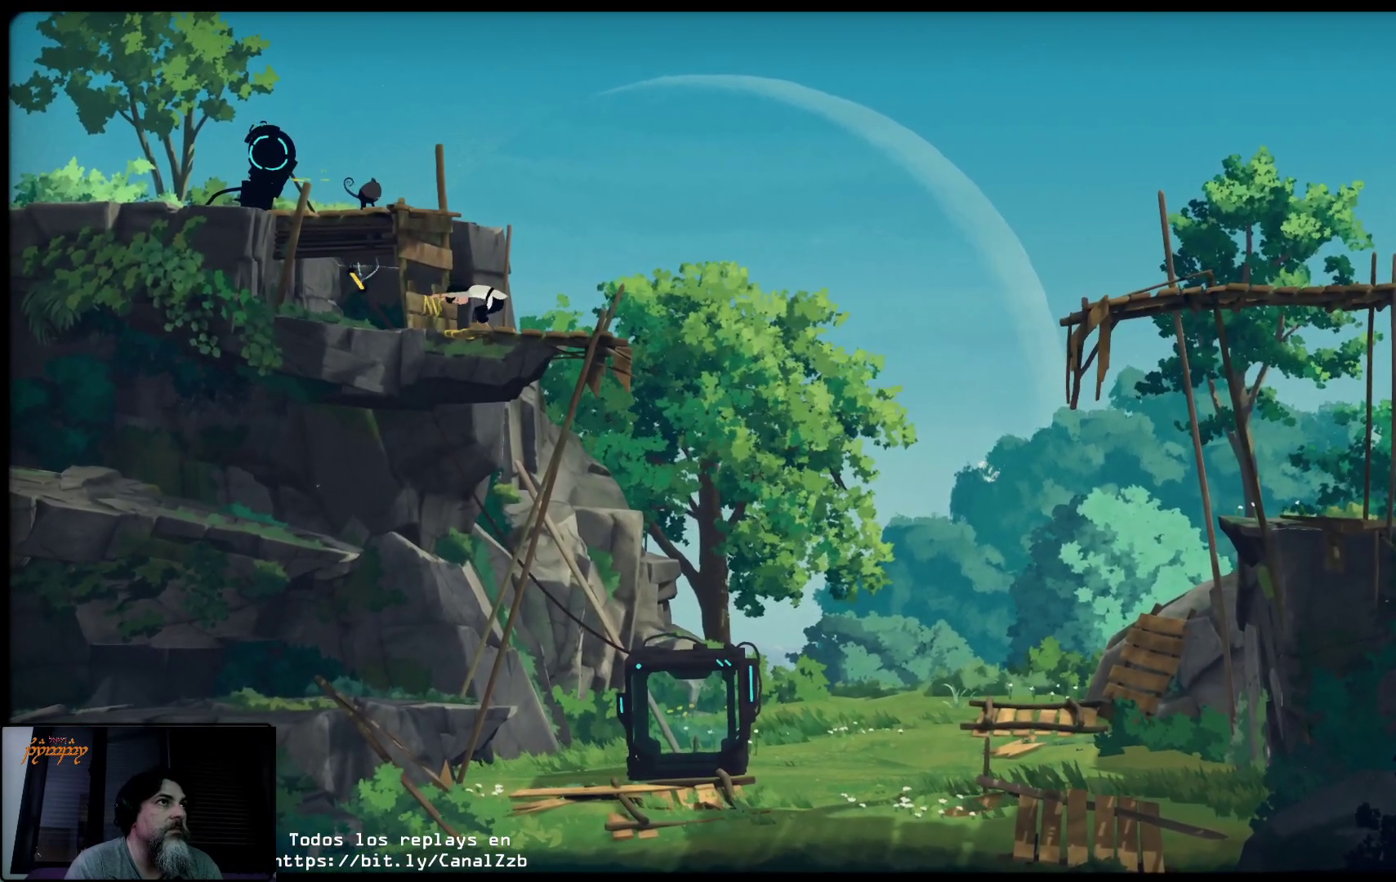
Gameplay with a controller (Xbox layout); each line is a JSON object with the inputs held at the frame after it. "events" lists button and stick changes between this image and that frame as [ms after this image, input, new state], when the widget could be followed in between.
{"buttons": ["X"], "left_stick": "up-left", "right_stick": "center", "events": [[467, "left_stick", "up-left"]]}
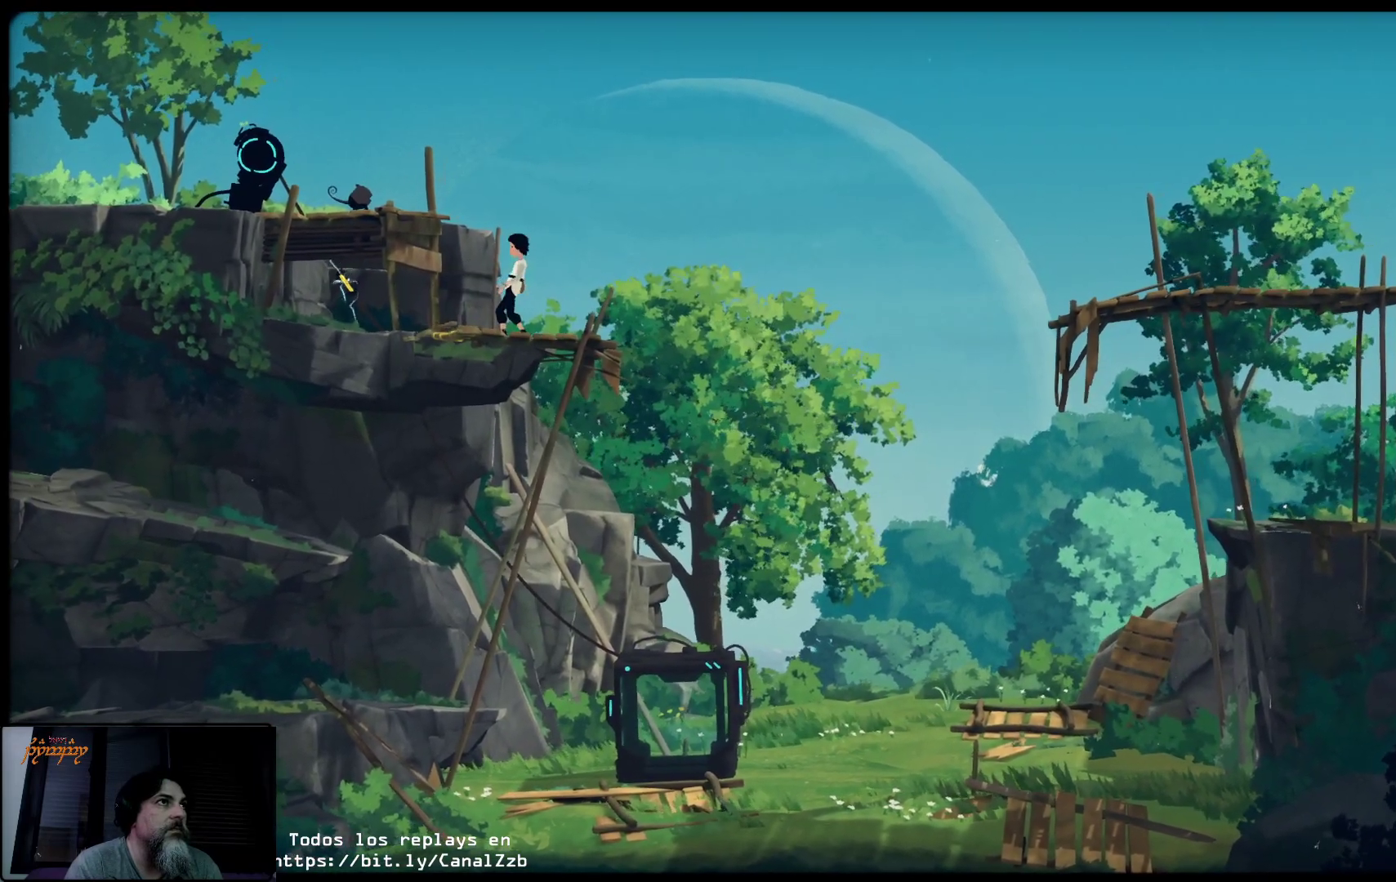
{"buttons": [], "left_stick": "up-left", "right_stick": "center", "events": [[67, "X", "up"]]}
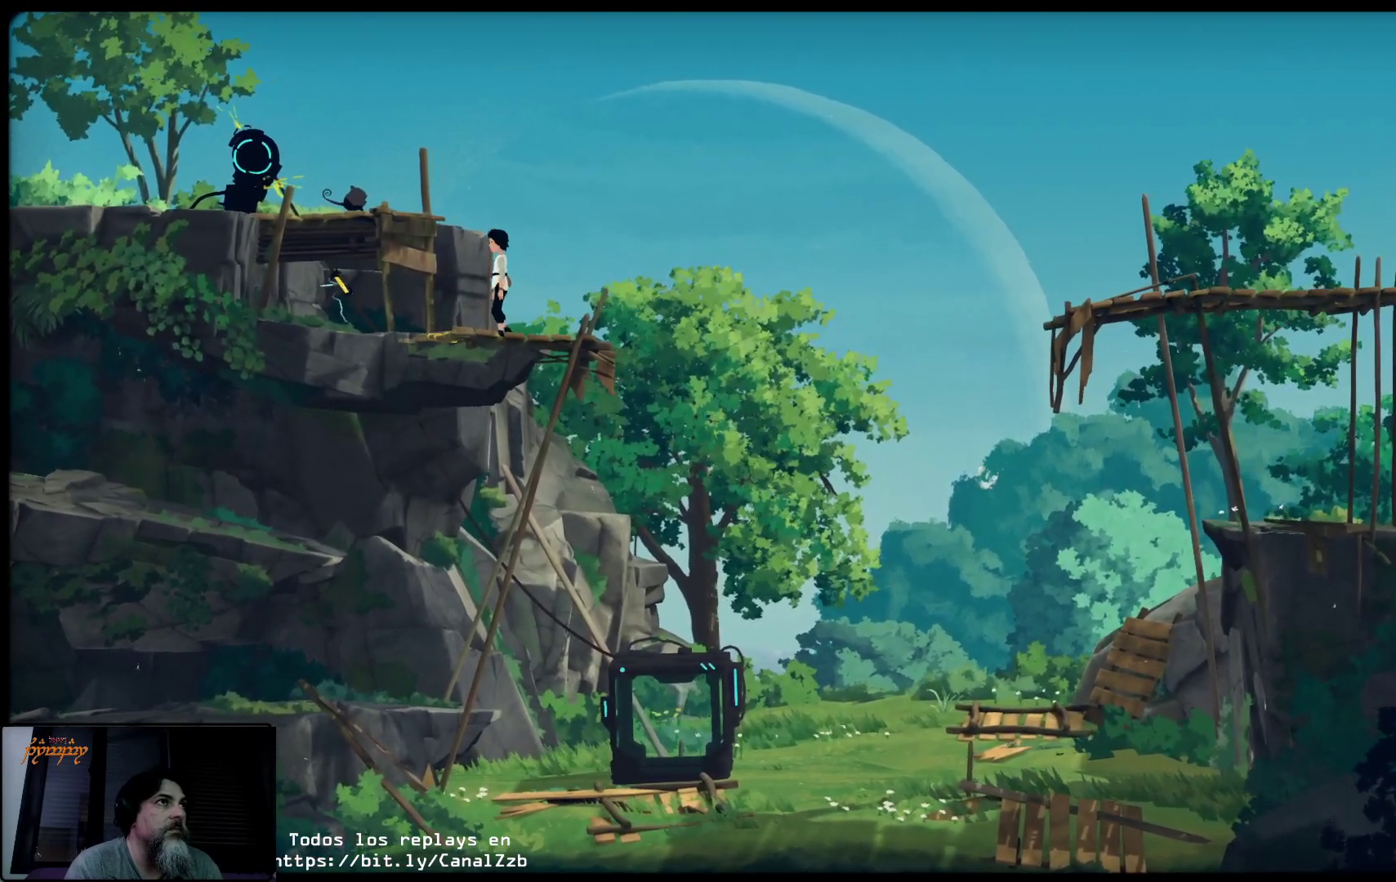
{"buttons": ["L2"], "left_stick": "up-left", "right_stick": "center", "events": [[500, "L2", "down"]]}
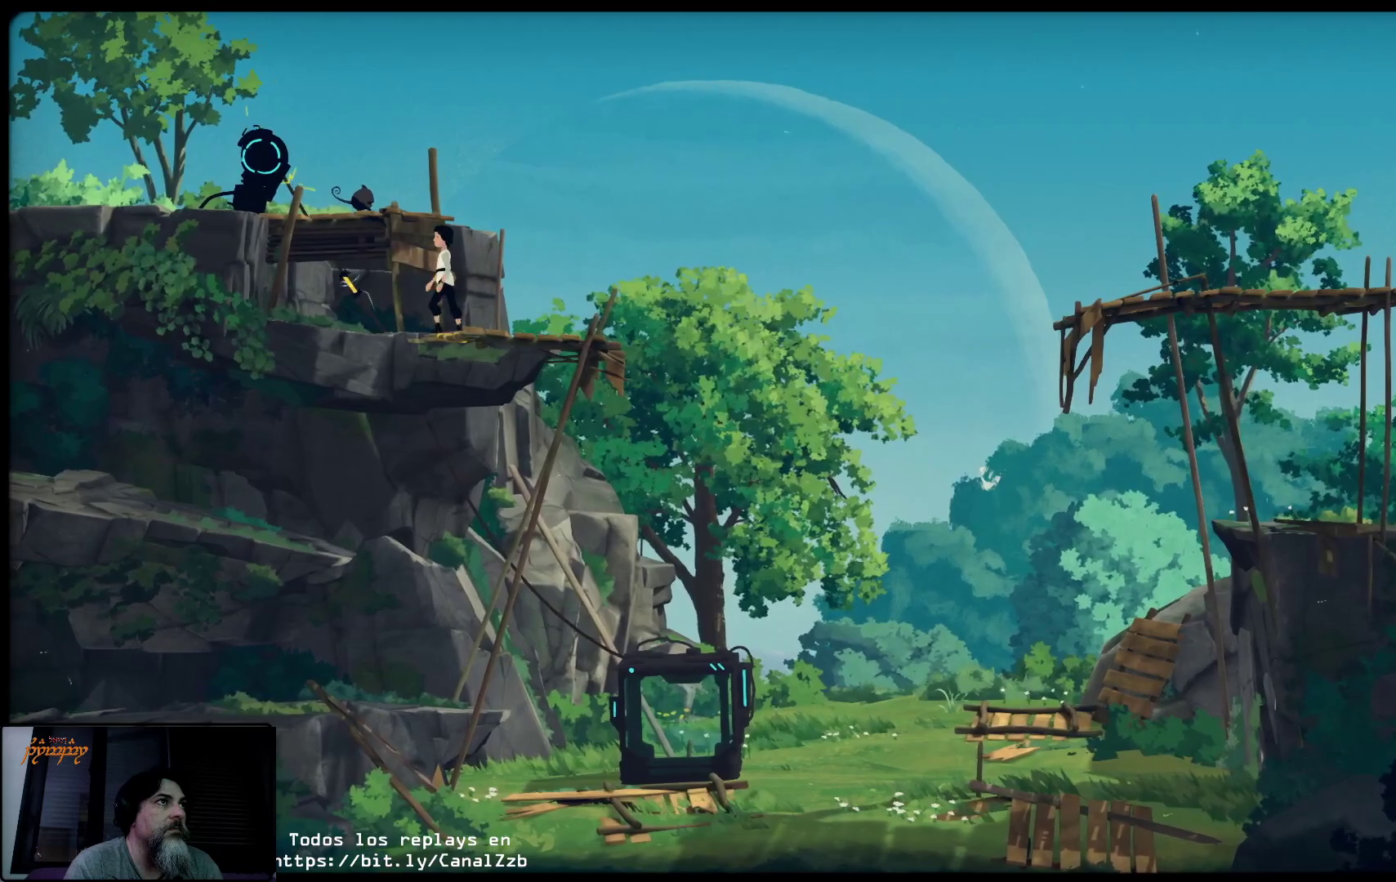
{"buttons": ["L2"], "left_stick": "up-left", "right_stick": "center", "events": []}
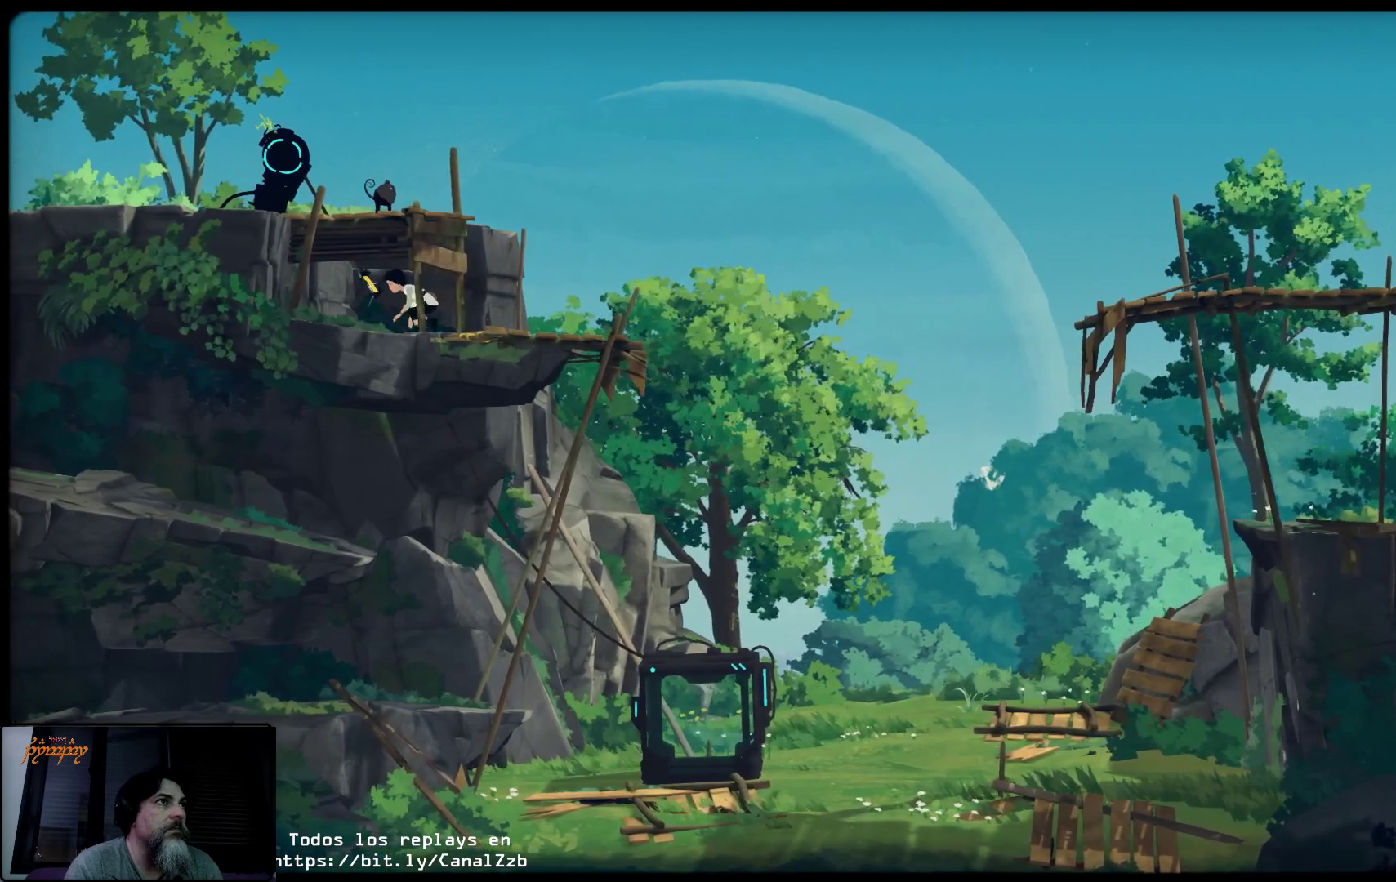
{"buttons": ["L2"], "left_stick": "up-left", "right_stick": "center", "events": []}
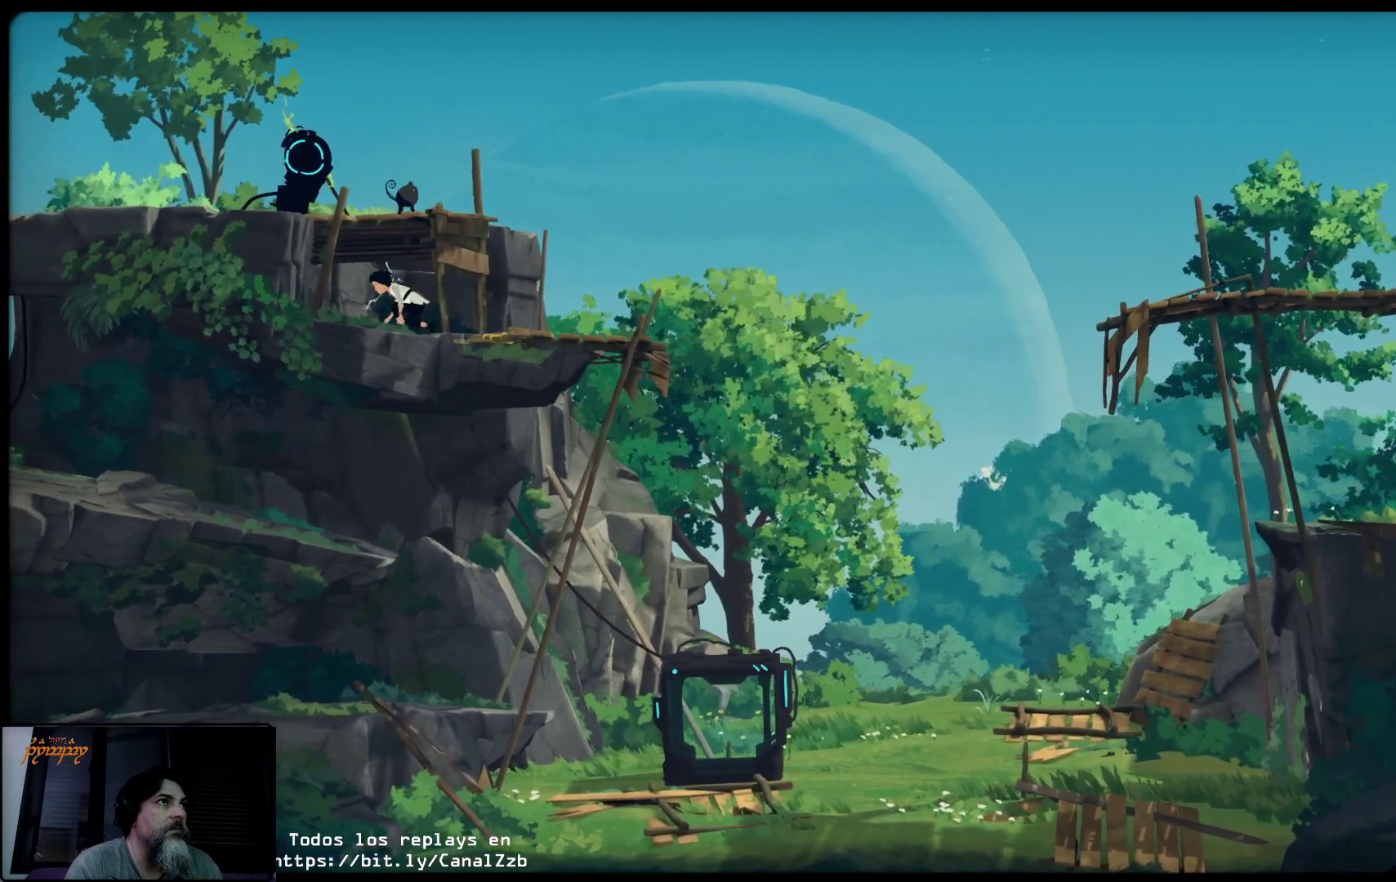
{"buttons": ["L2"], "left_stick": "up-left", "right_stick": "center", "events": [[17, "Y", "down"], [133, "Y", "up"], [217, "Y", "down"], [317, "Y", "up"], [367, "Y", "down"], [500, "Y", "up"]]}
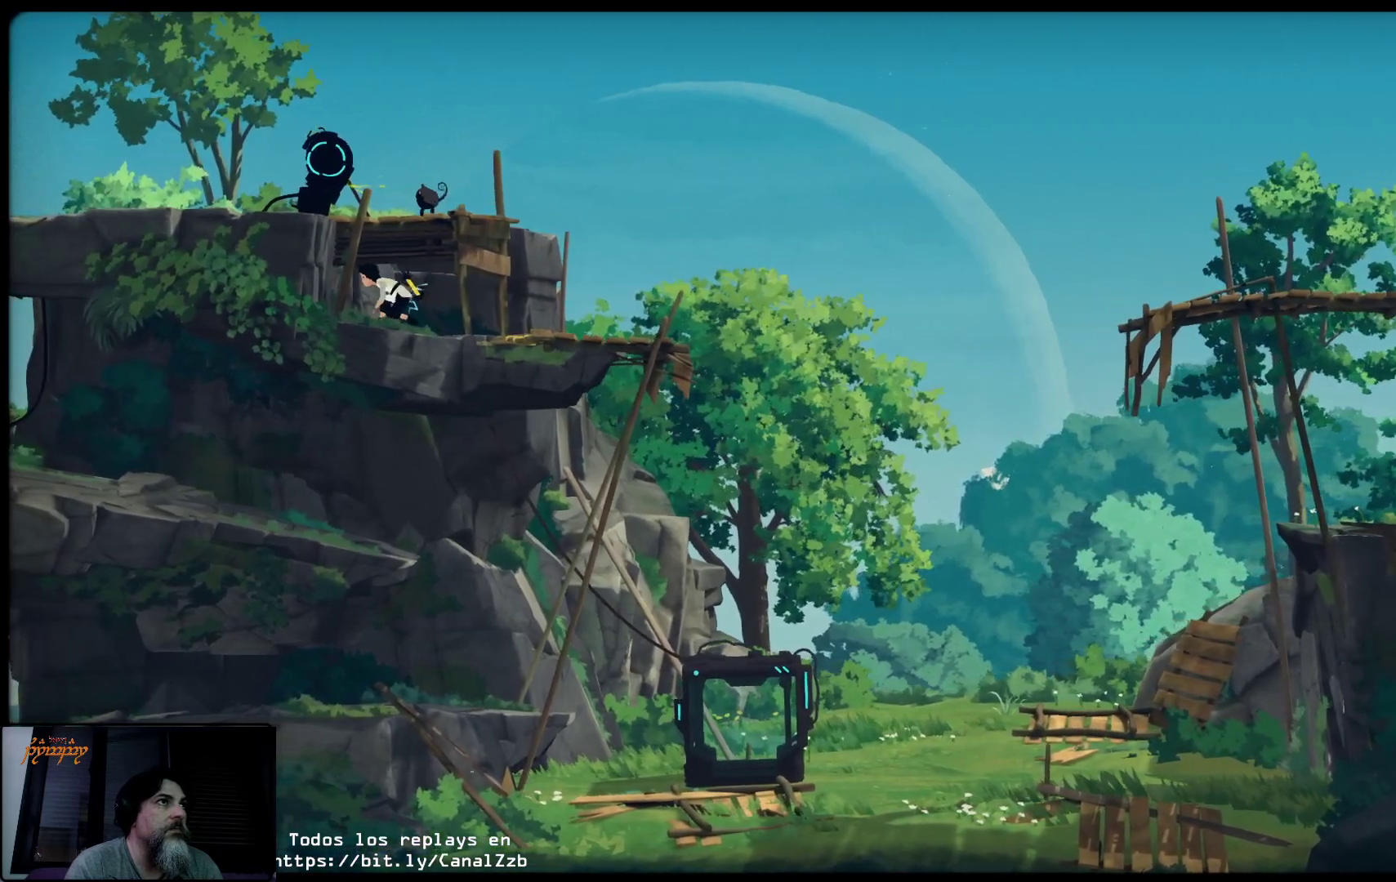
{"buttons": [], "left_stick": "center", "right_stick": "center", "events": [[150, "L2", "up"], [350, "left_stick", "center"]]}
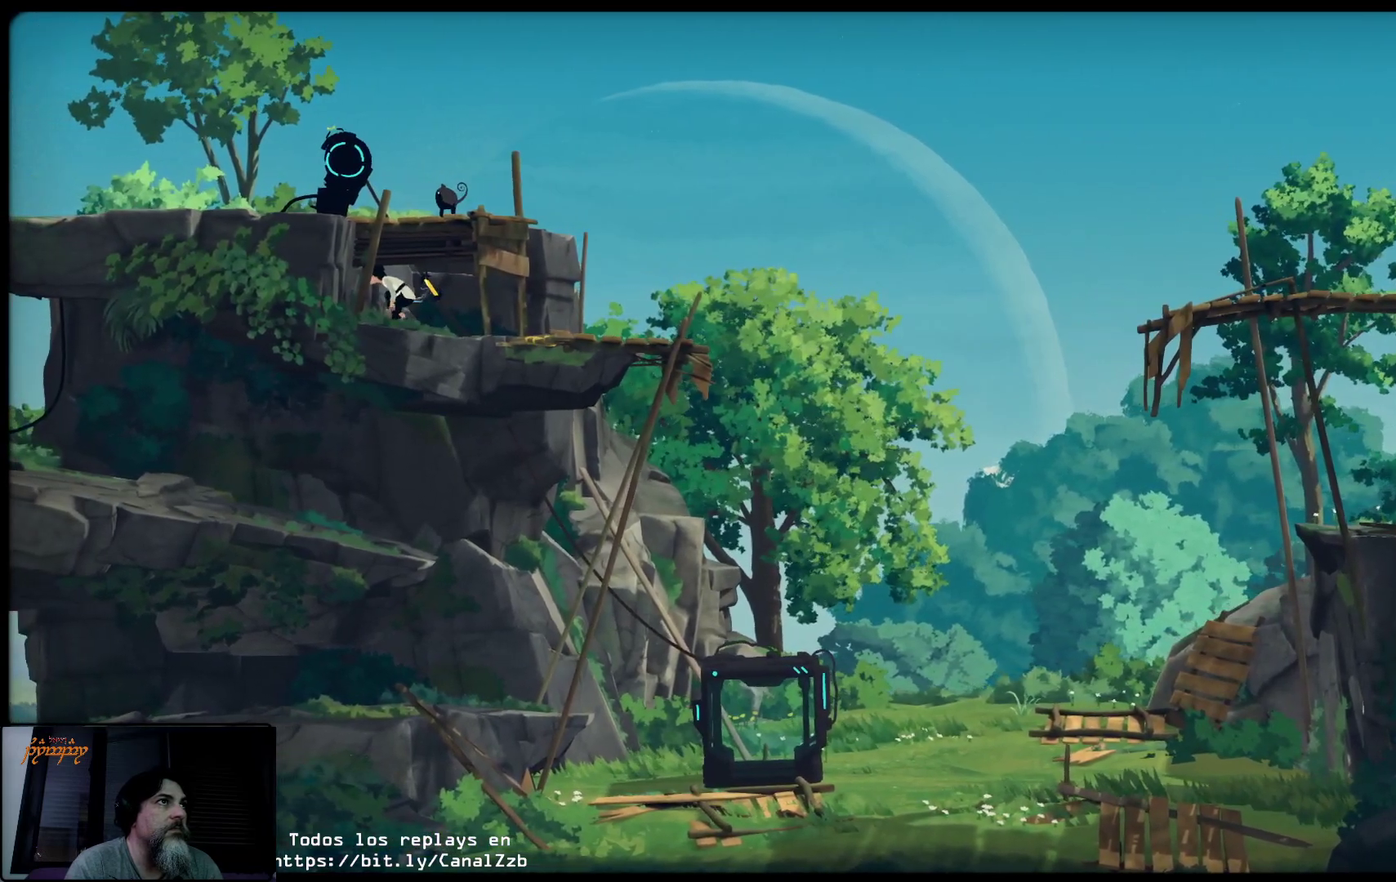
{"buttons": [], "left_stick": "right", "right_stick": "center", "events": [[100, "Y", "down"], [200, "Y", "up"], [233, "left_stick", "right"], [267, "Y", "down"], [367, "Y", "up"]]}
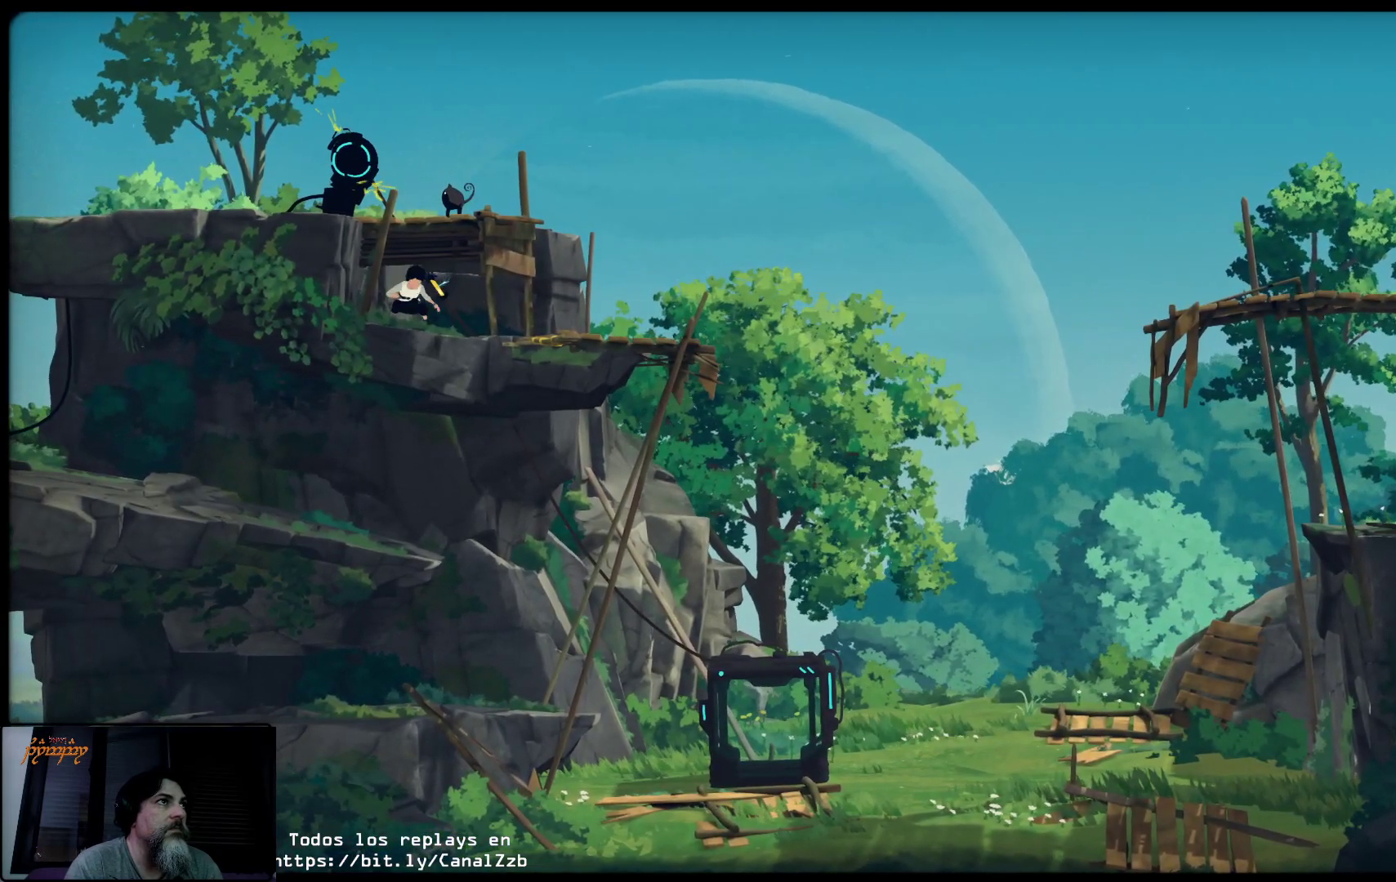
{"buttons": [], "left_stick": "right", "right_stick": "center", "events": [[50, "Y", "down"], [167, "Y", "up"]]}
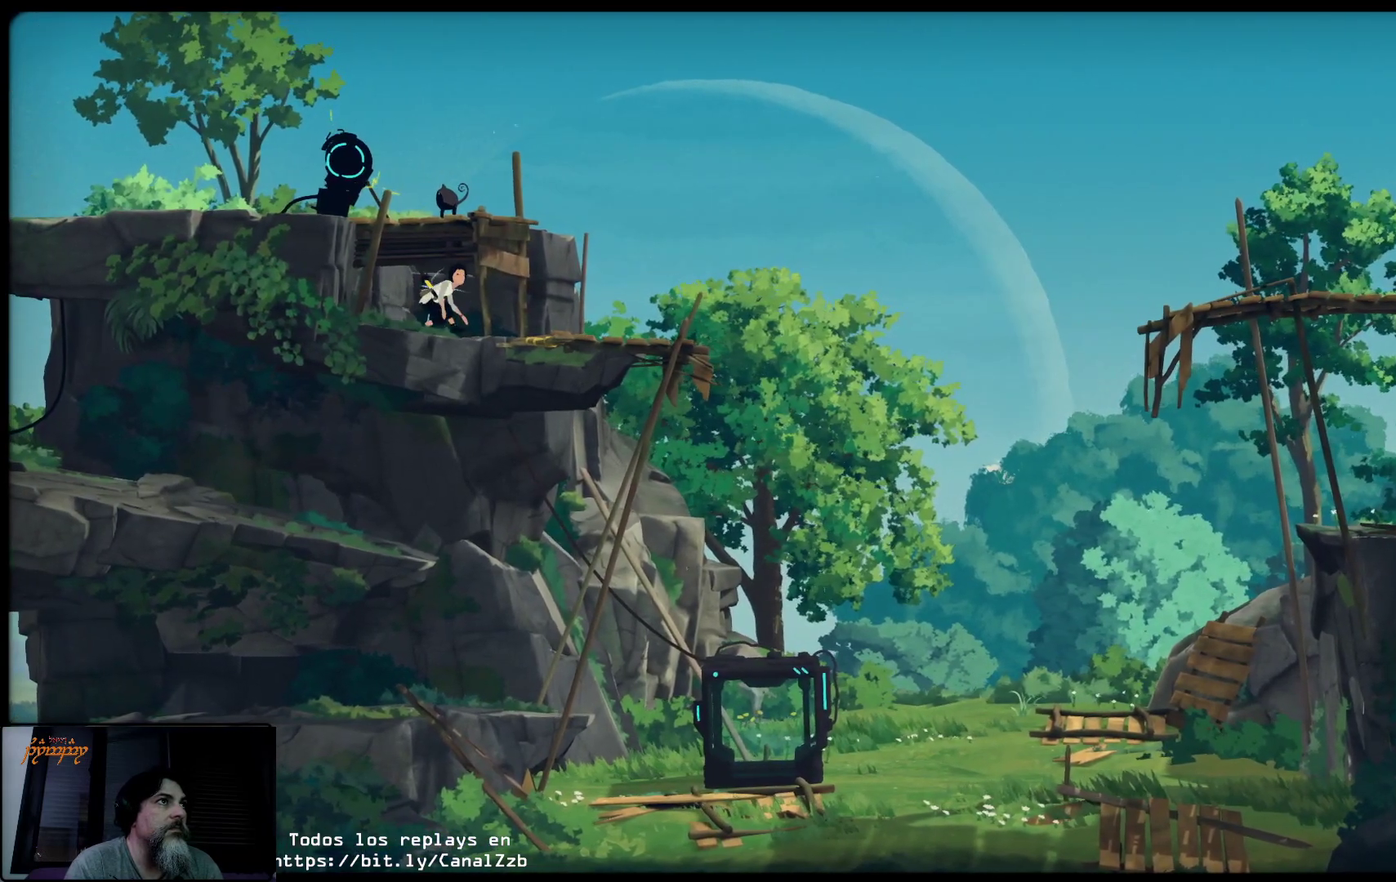
{"buttons": [], "left_stick": "up-right", "right_stick": "center", "events": [[450, "left_stick", "up-right"]]}
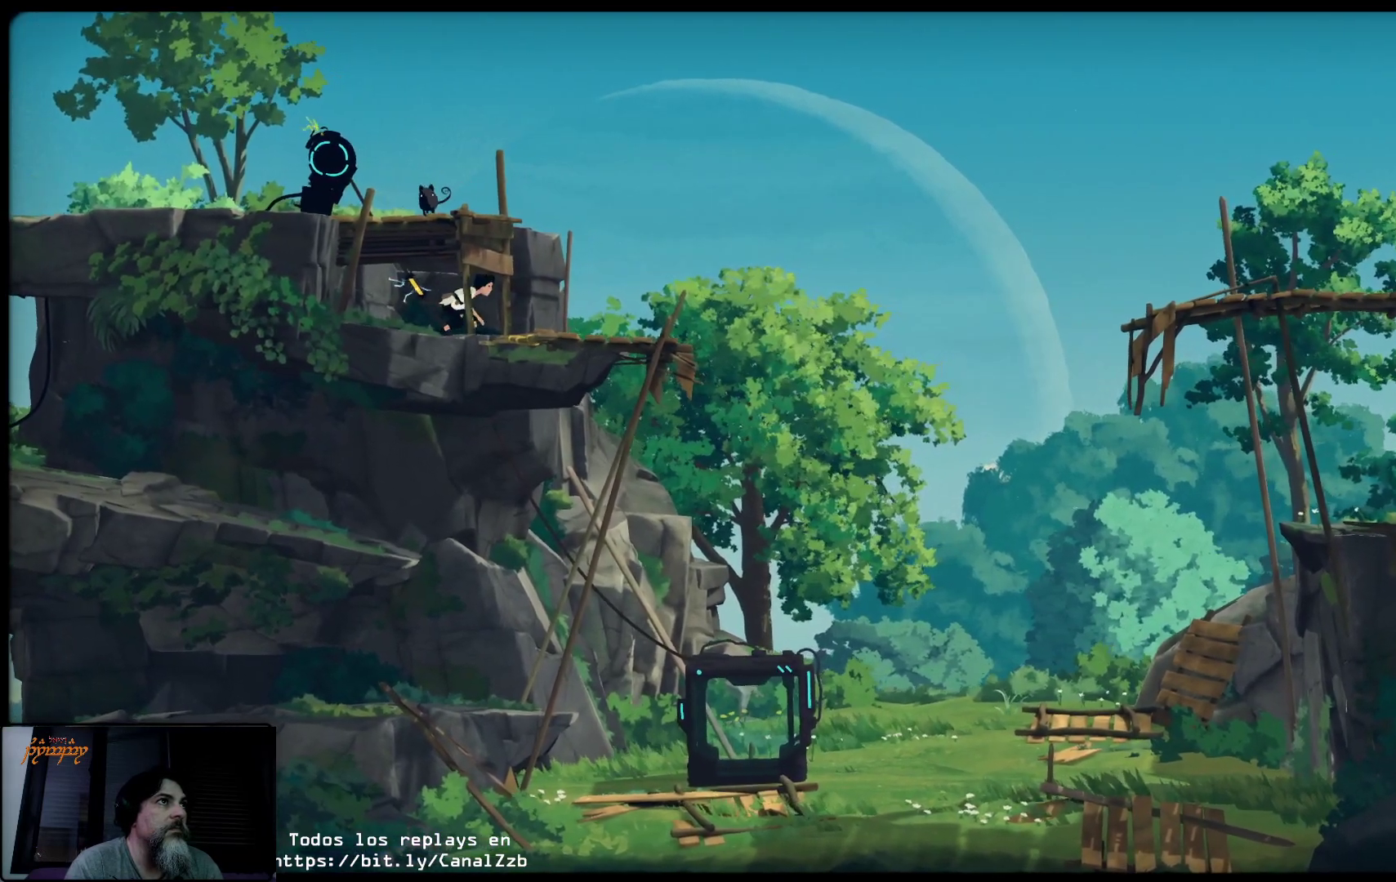
{"buttons": [], "left_stick": "up-right", "right_stick": "center", "events": [[67, "left_stick", "up"], [250, "left_stick", "up-right"]]}
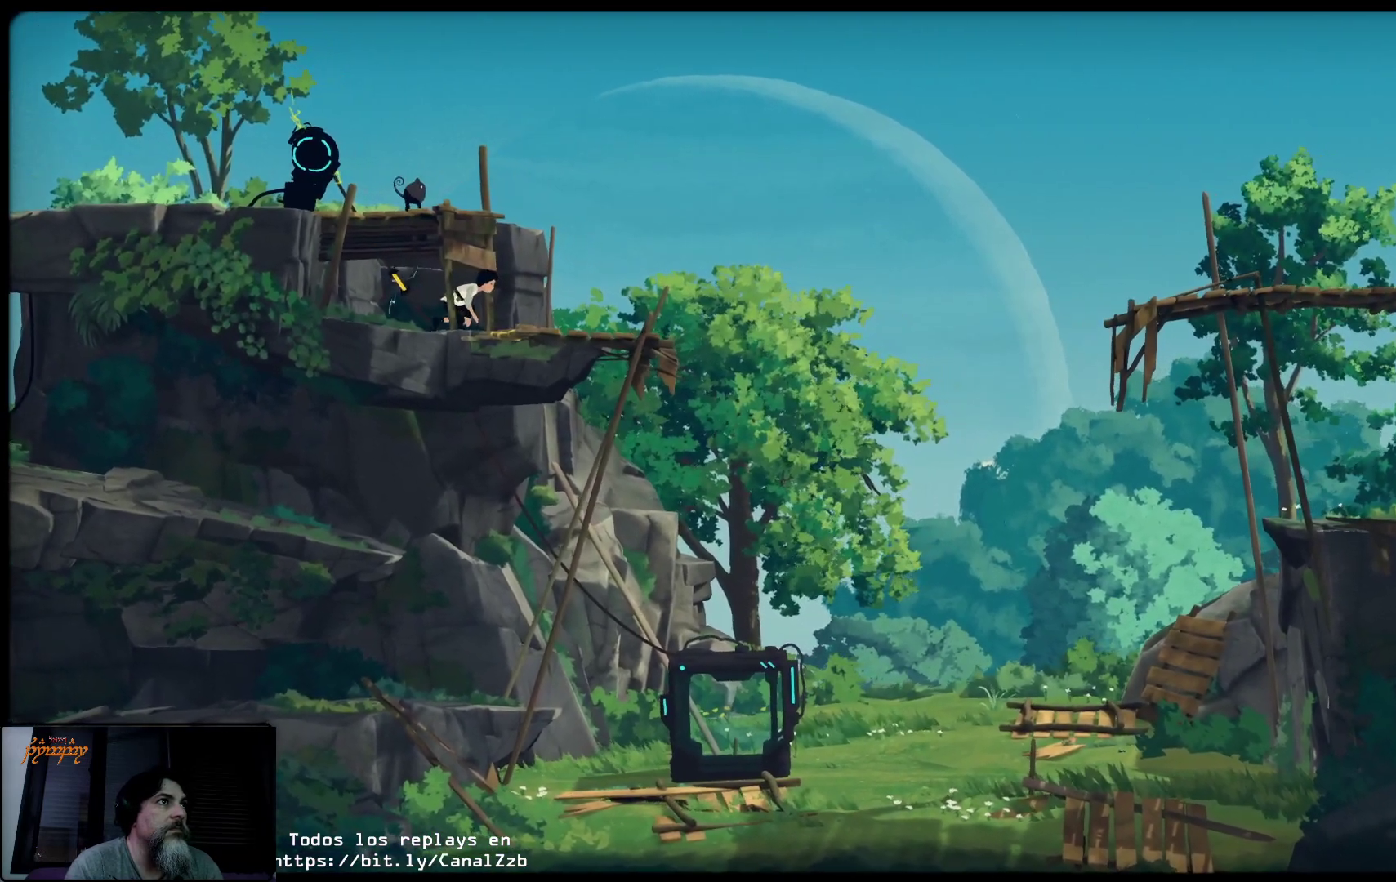
{"buttons": [], "left_stick": "right", "right_stick": "center", "events": [[100, "left_stick", "right"]]}
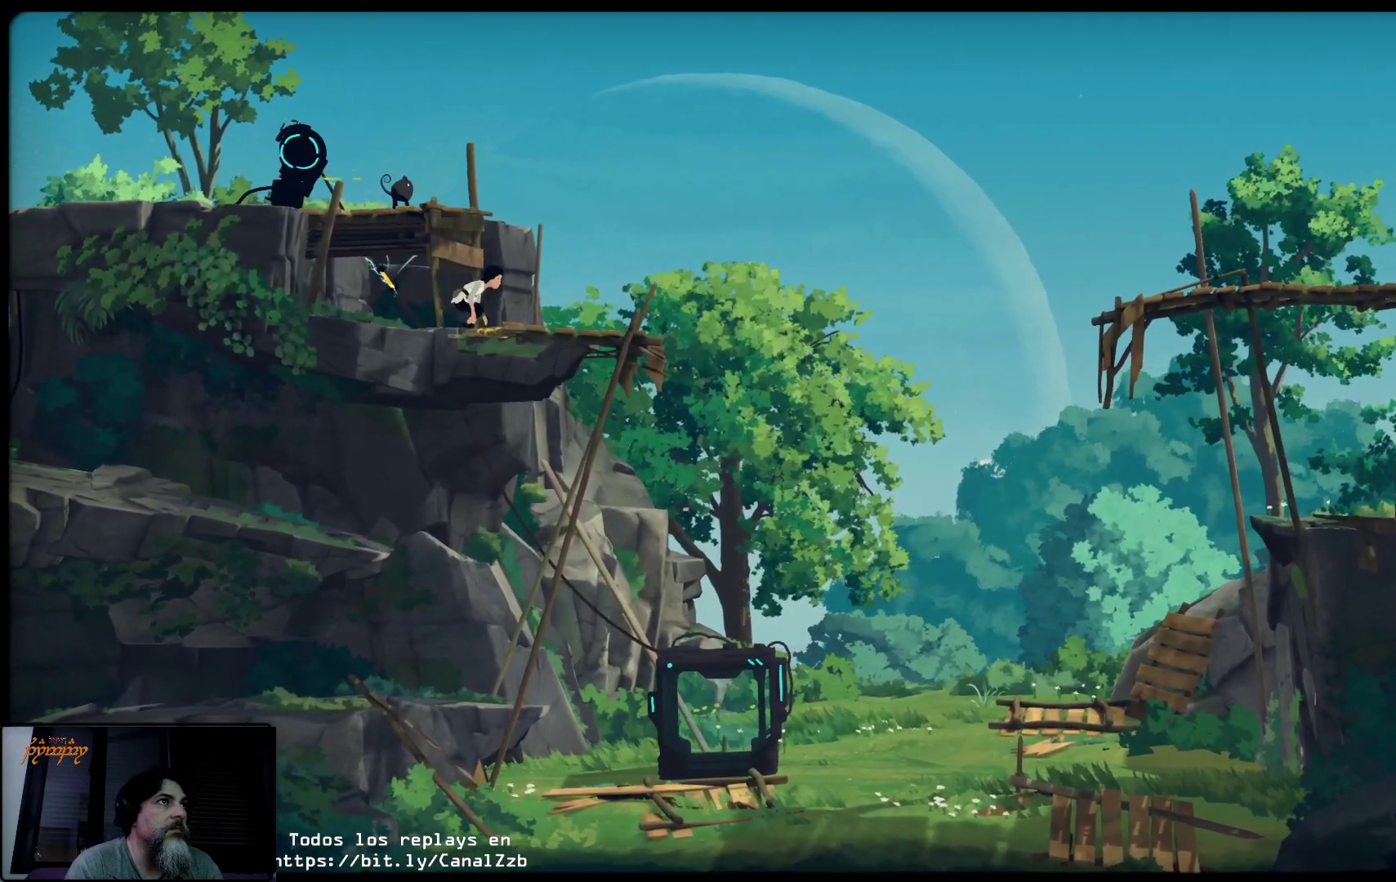
{"buttons": ["A"], "left_stick": "up-left", "right_stick": "center", "events": [[167, "A", "down"], [200, "left_stick", "up"], [250, "left_stick", "up-left"], [383, "A", "up"], [450, "A", "down"]]}
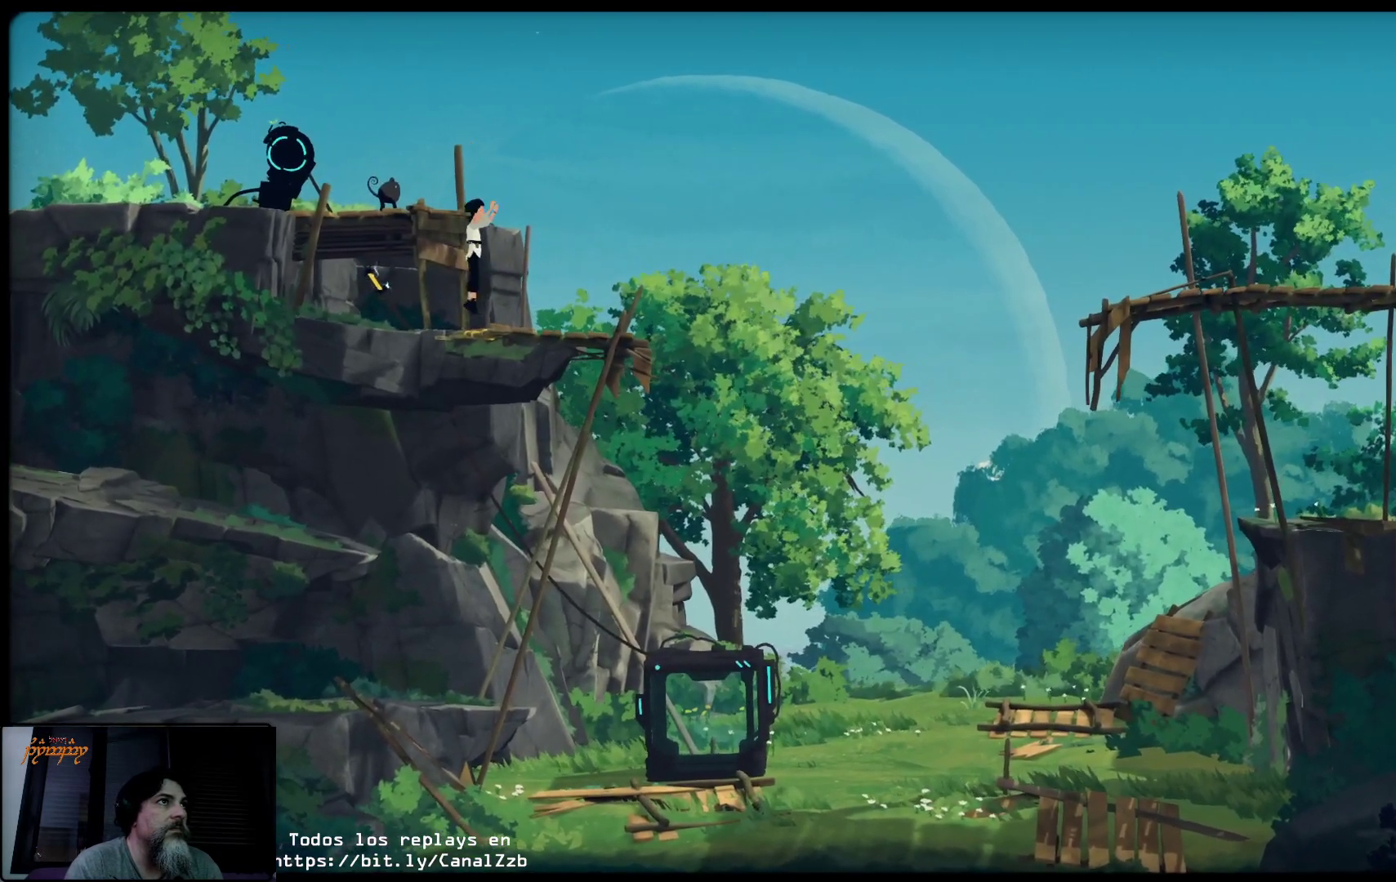
{"buttons": [], "left_stick": "left", "right_stick": "center", "events": [[83, "A", "up"], [167, "A", "down"], [200, "left_stick", "left"], [483, "A", "up"]]}
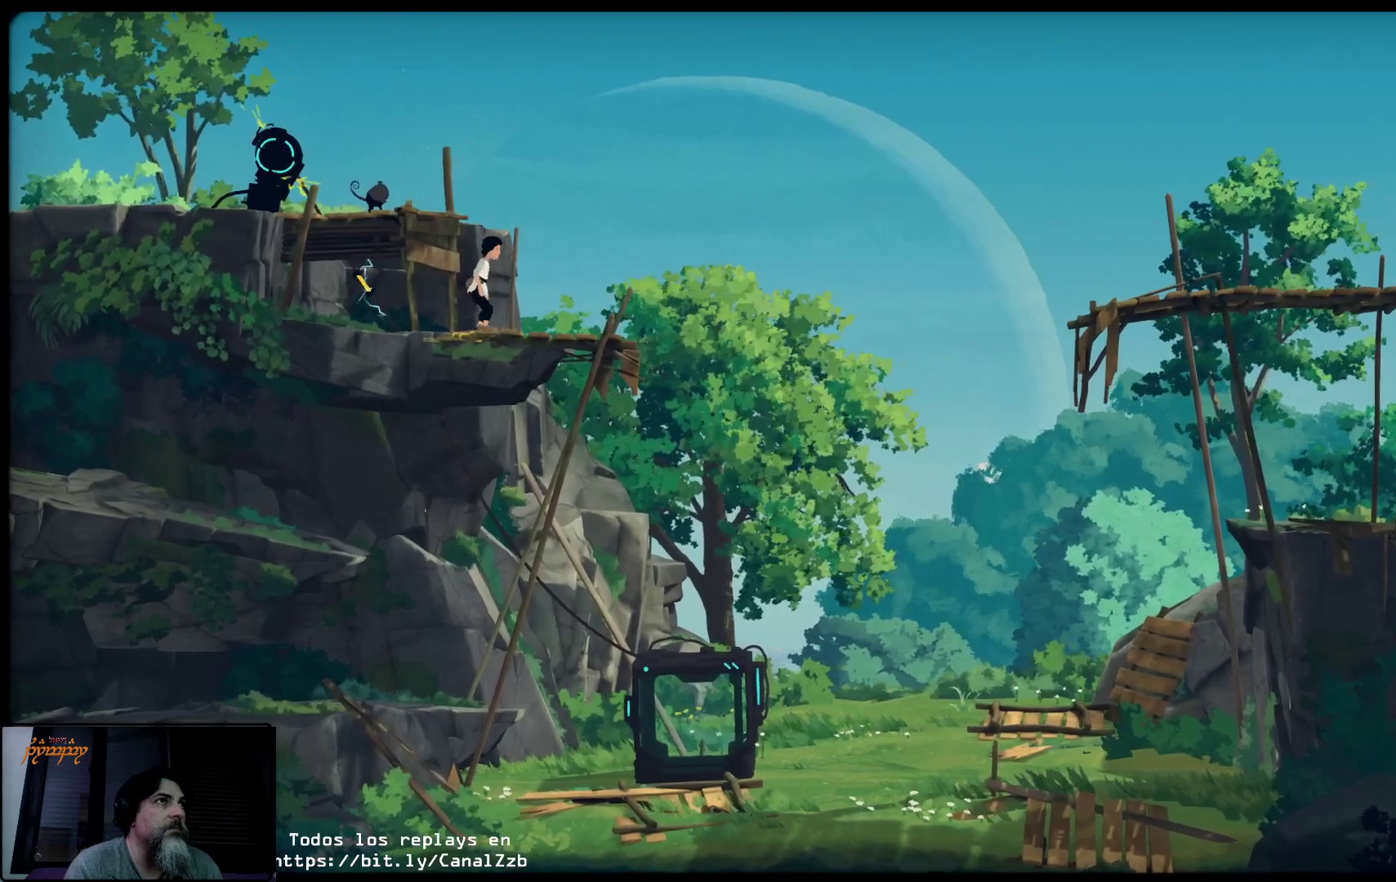
{"buttons": ["A"], "left_stick": "left", "right_stick": "center", "events": [[250, "A", "down"], [433, "A", "up"], [483, "A", "down"]]}
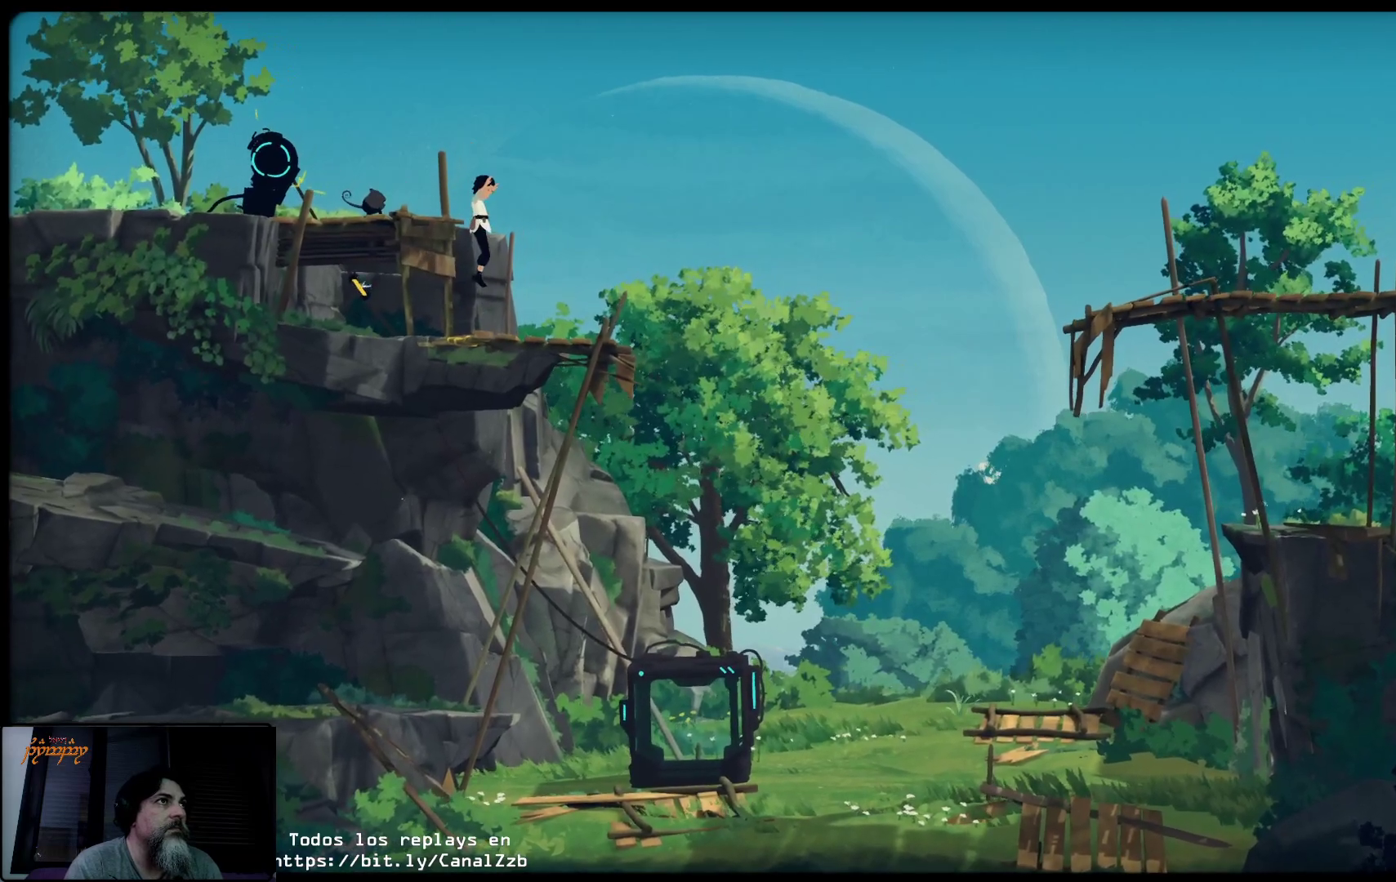
{"buttons": [], "left_stick": "left", "right_stick": "center", "events": [[117, "A", "up"], [300, "left_stick", "center"], [433, "left_stick", "left"]]}
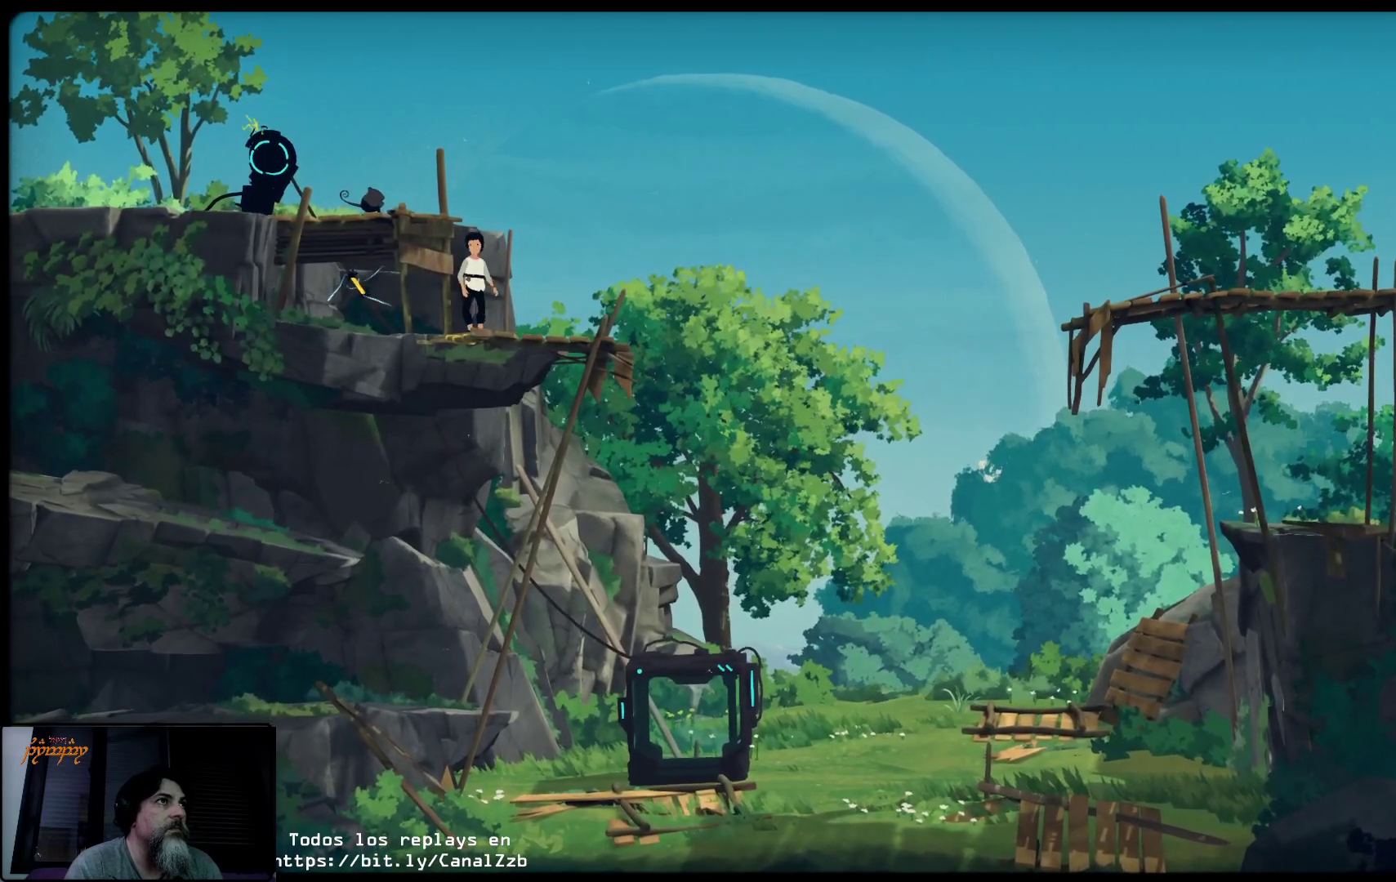
{"buttons": ["A"], "left_stick": "up-left", "right_stick": "center", "events": [[267, "A", "down"], [383, "left_stick", "up-left"]]}
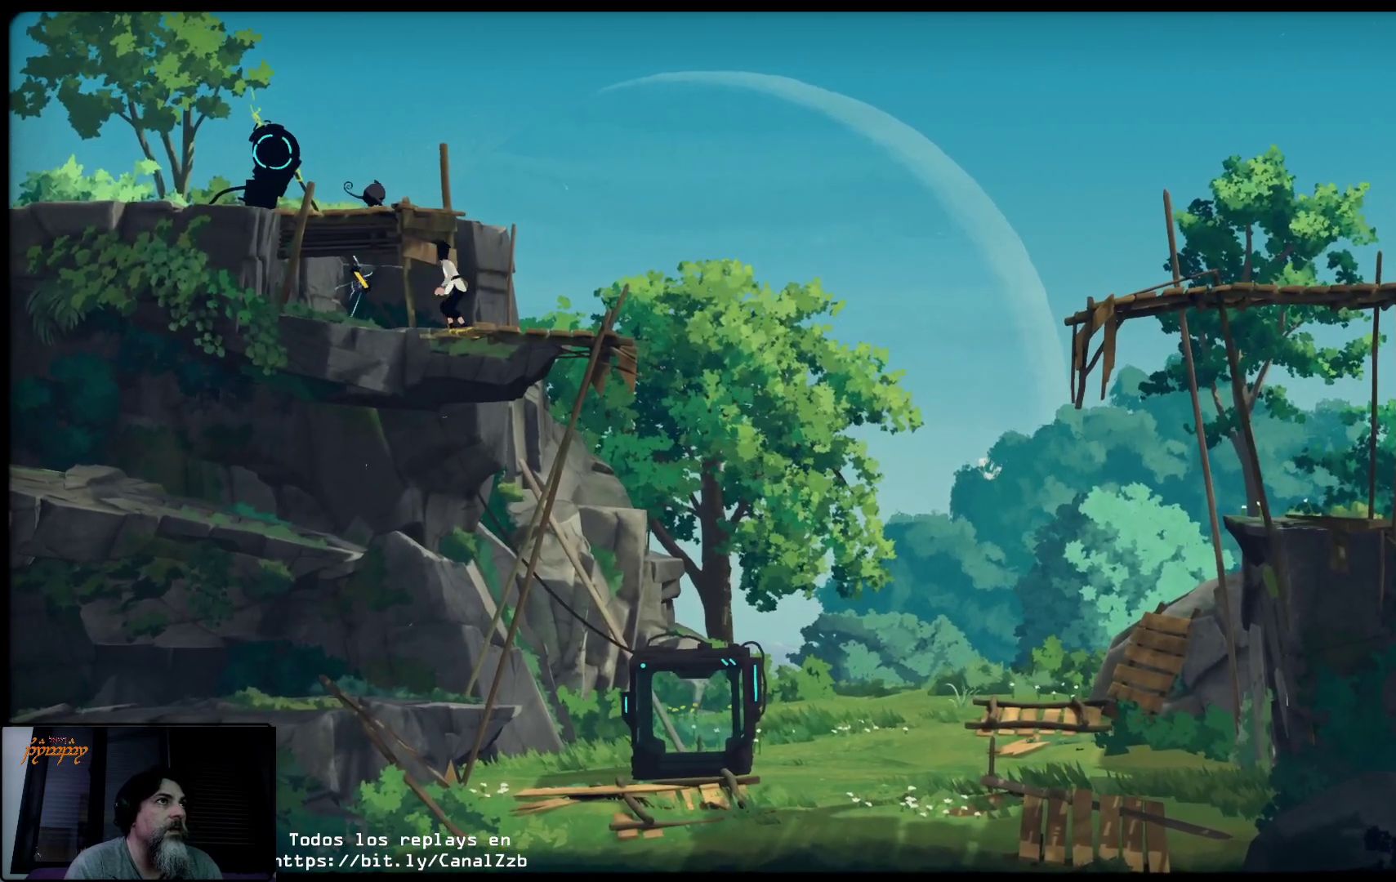
{"buttons": ["A"], "left_stick": "up-left", "right_stick": "center", "events": [[50, "left_stick", "up"], [267, "left_stick", "up-left"]]}
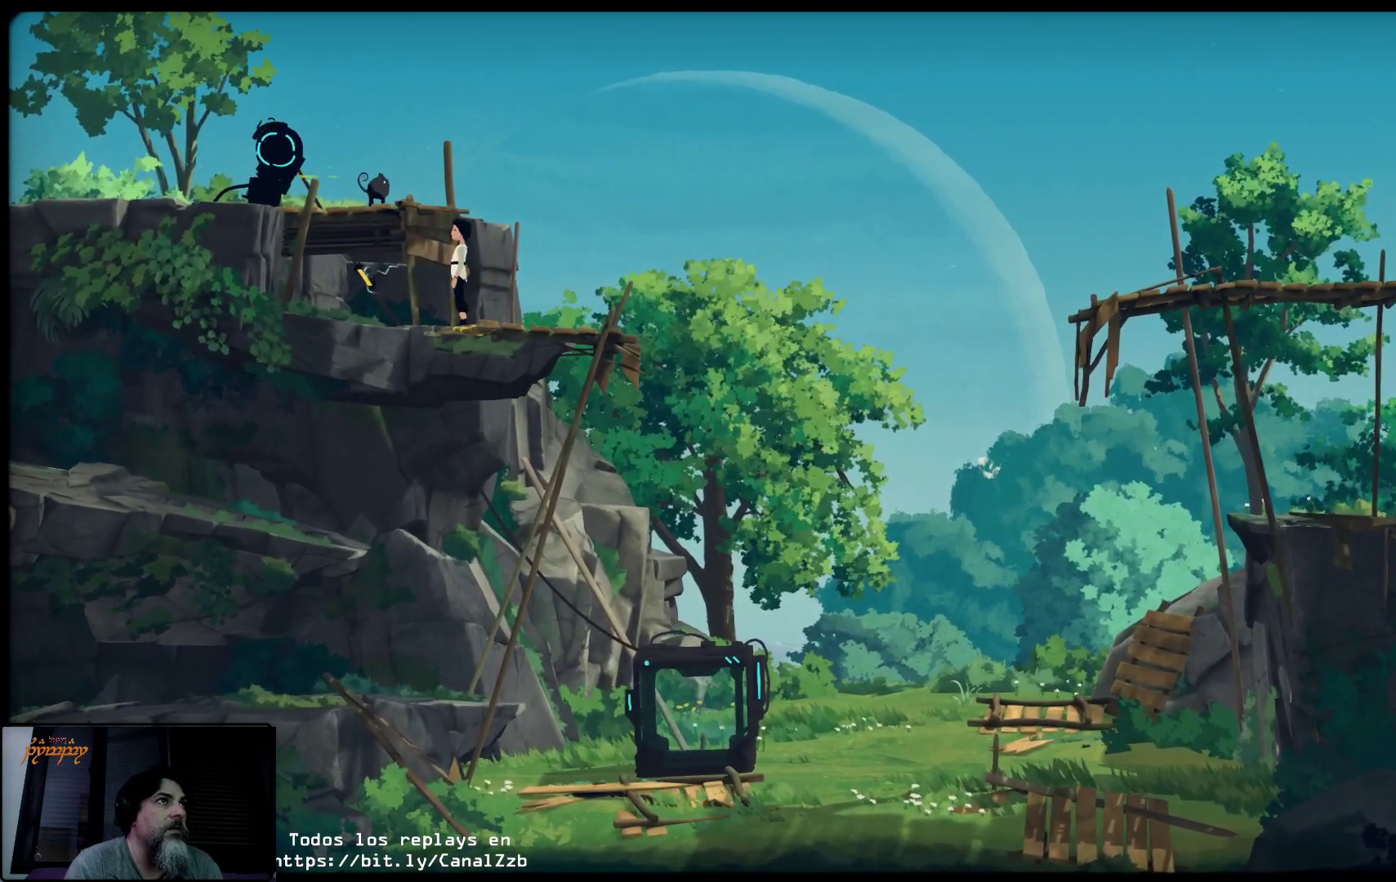
{"buttons": ["A"], "left_stick": "up-left", "right_stick": "center", "events": [[83, "A", "up"], [83, "left_stick", "up"], [233, "A", "down"], [333, "left_stick", "up-left"]]}
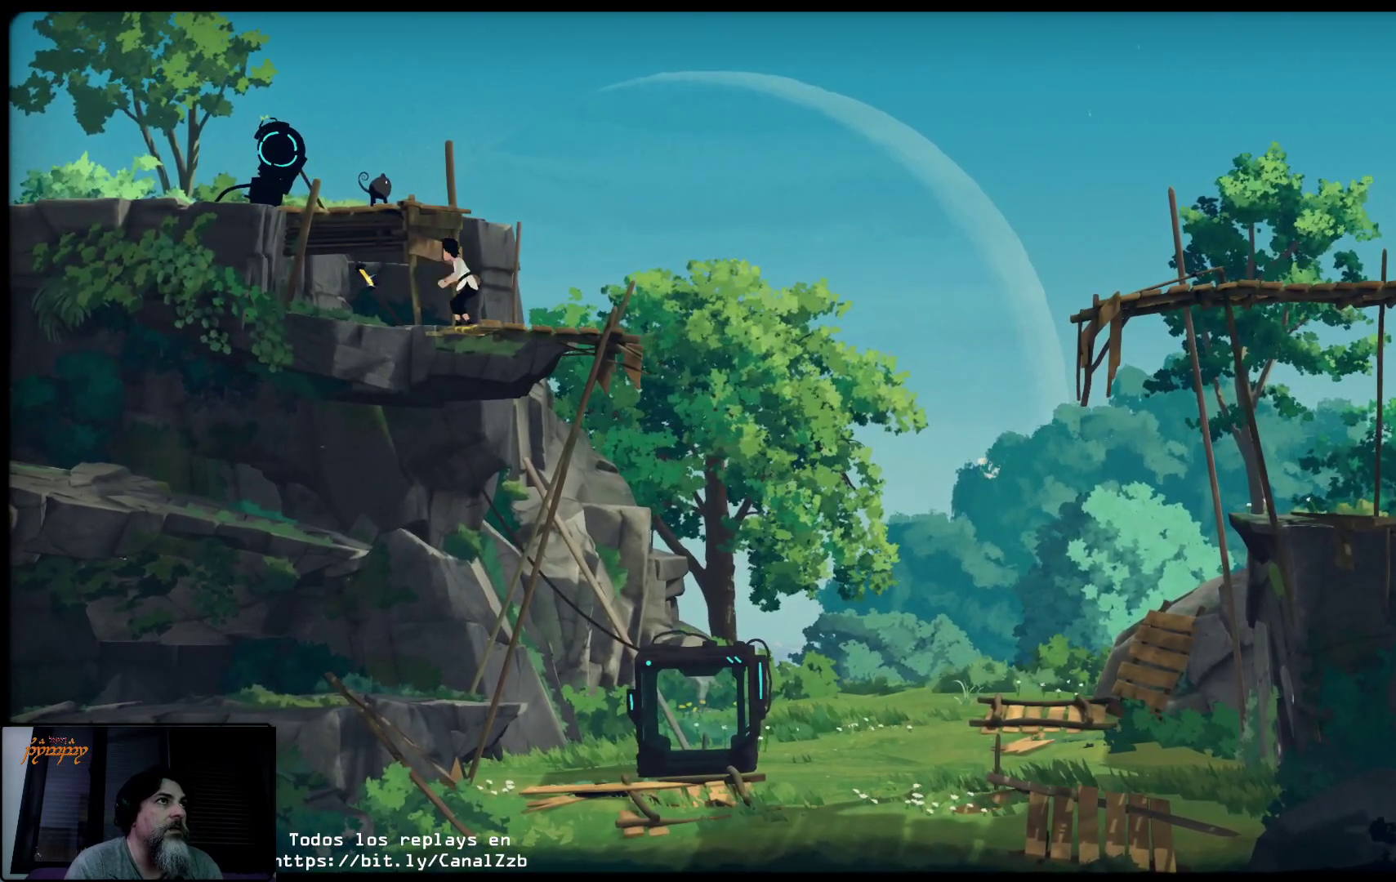
{"buttons": [], "left_stick": "up", "right_stick": "center", "events": [[250, "left_stick", "up-right"], [333, "left_stick", "up"], [483, "A", "up"]]}
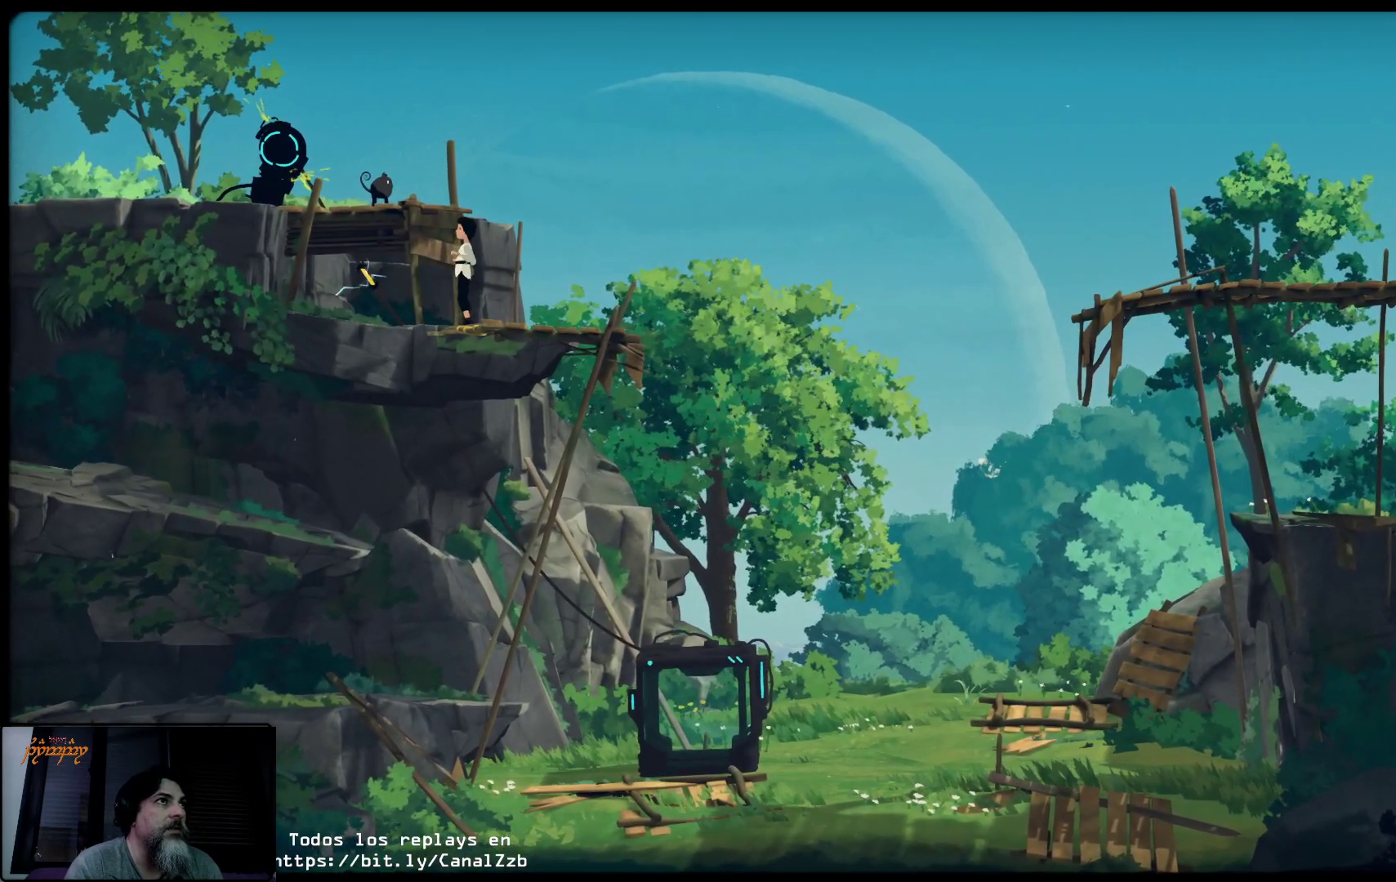
{"buttons": [], "left_stick": "right", "right_stick": "center", "events": [[117, "left_stick", "right"]]}
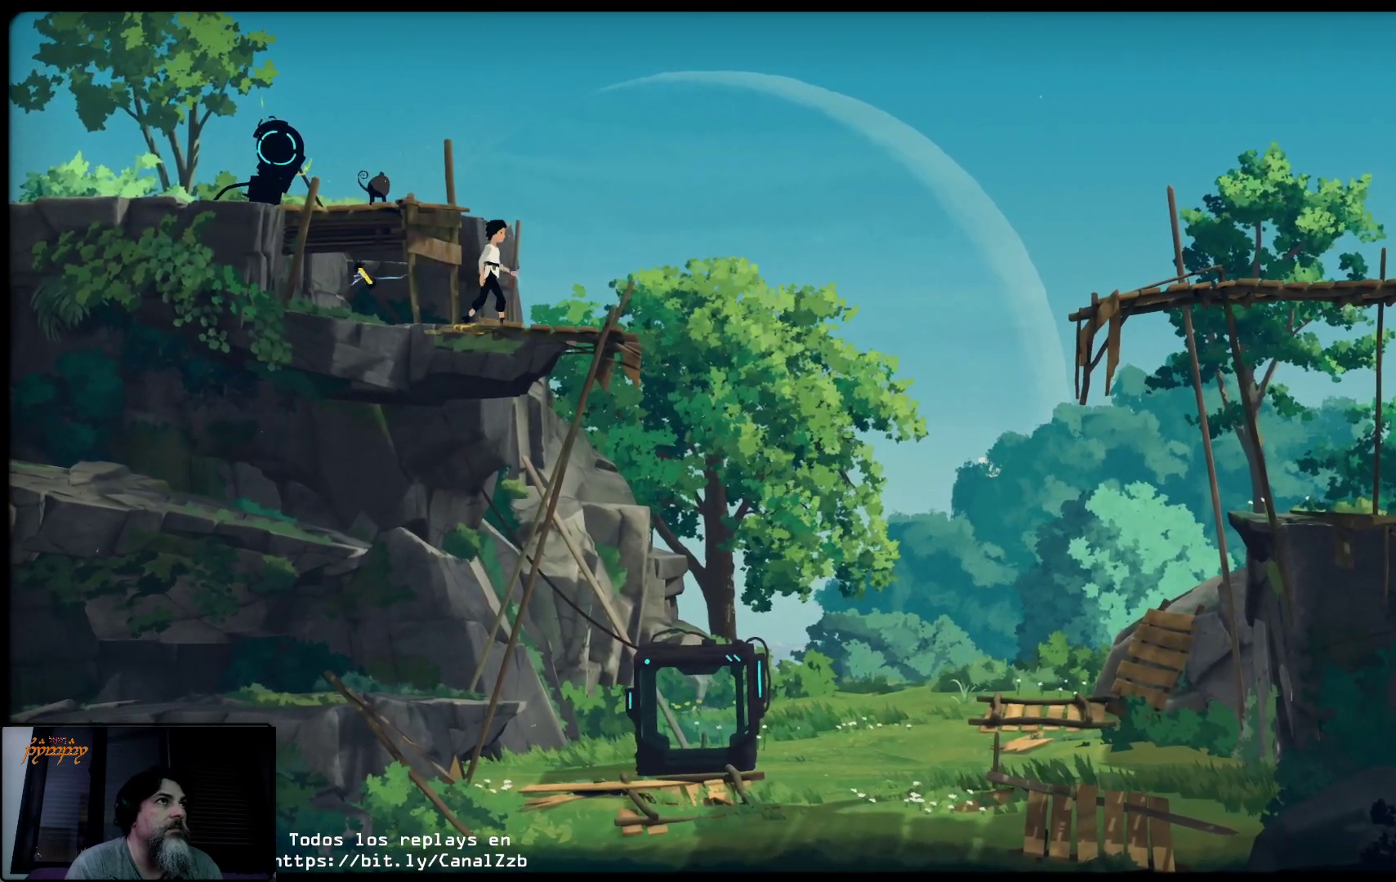
{"buttons": [], "left_stick": "up-left", "right_stick": "center", "events": [[283, "left_stick", "up-left"]]}
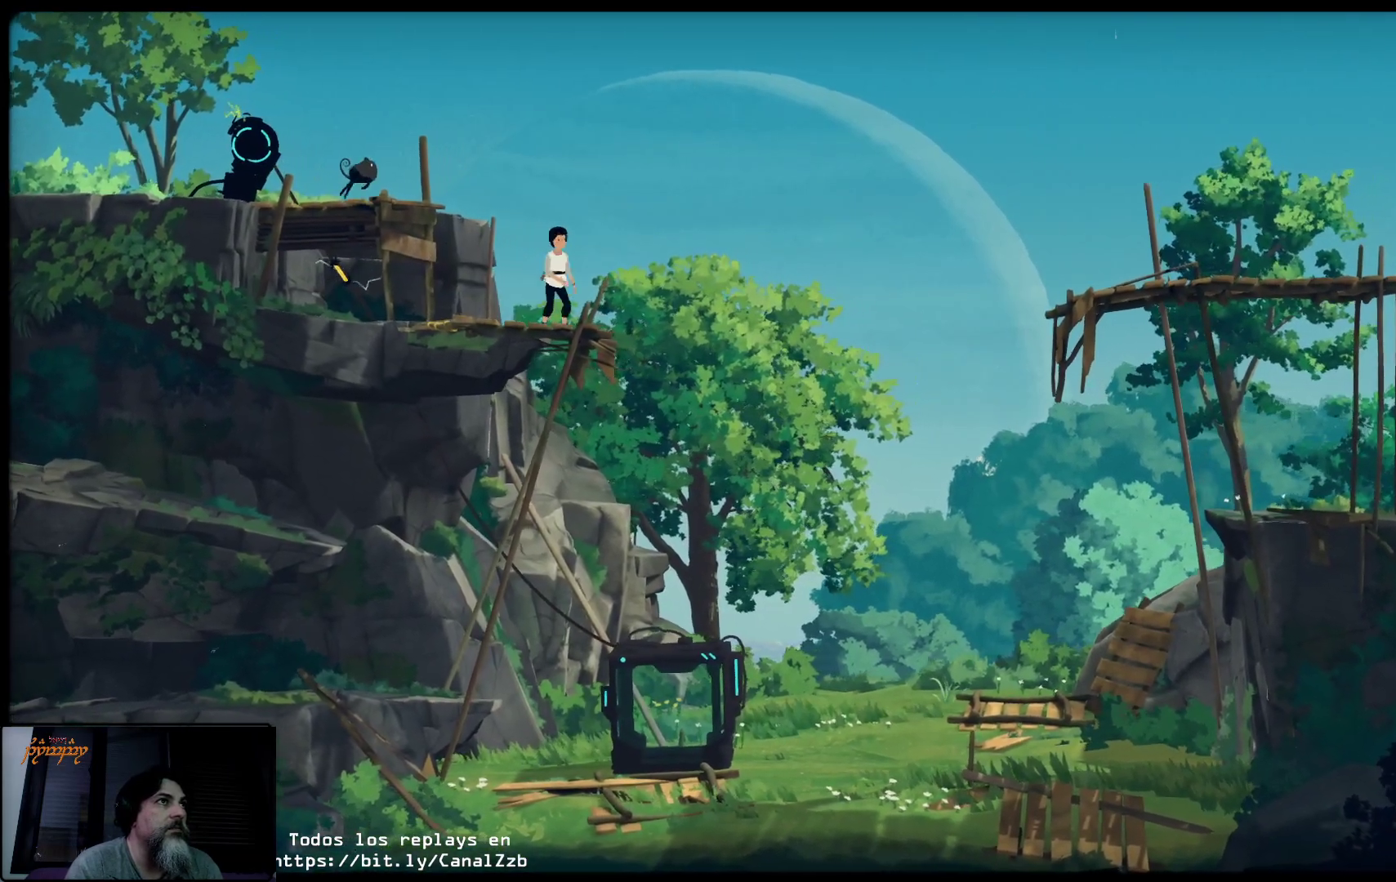
{"buttons": [], "left_stick": "center", "right_stick": "center", "events": [[300, "left_stick", "center"]]}
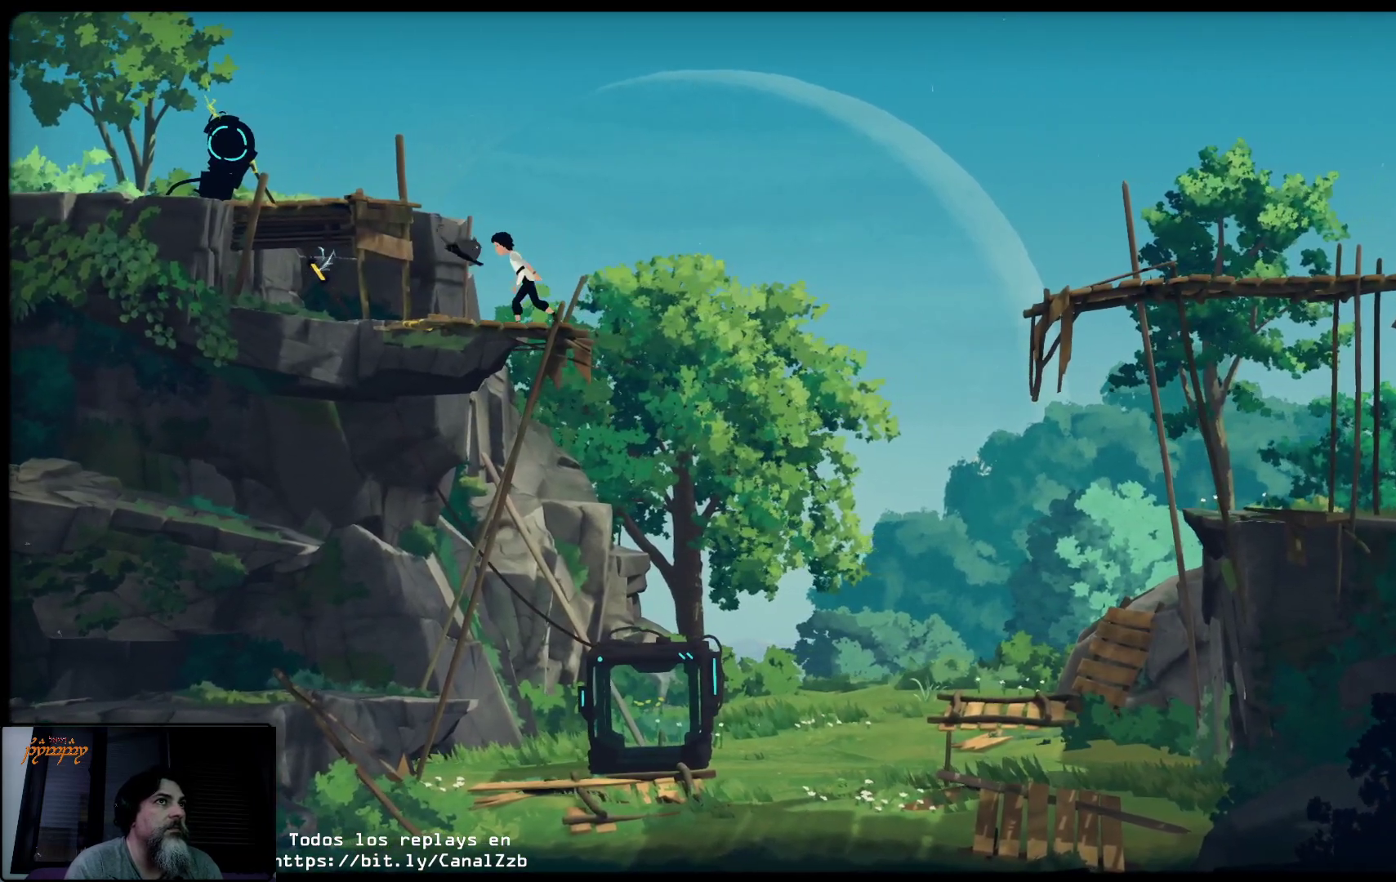
{"buttons": [], "left_stick": "center", "right_stick": "center", "events": [[200, "left_stick", "left"], [367, "left_stick", "center"]]}
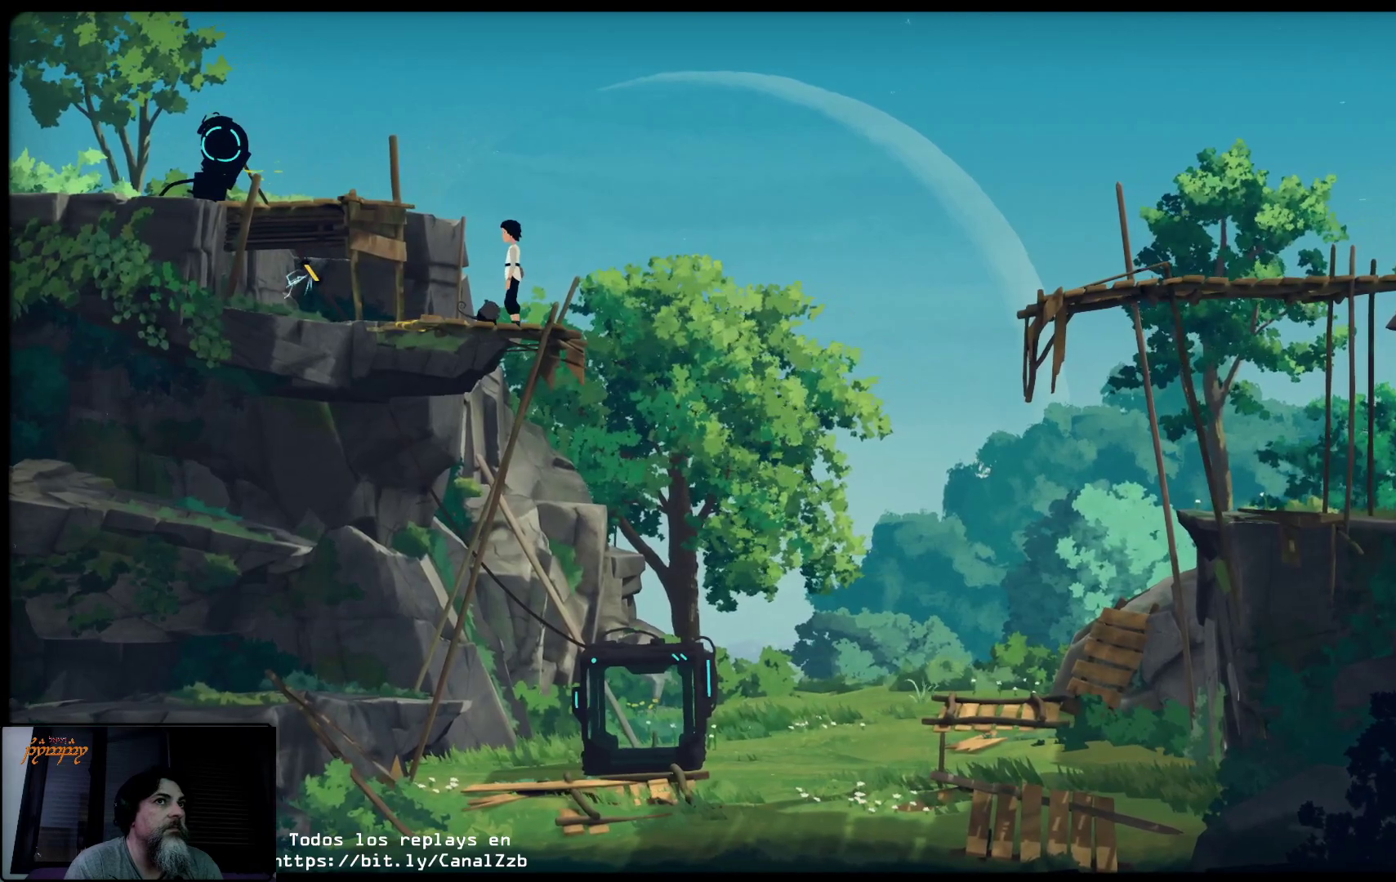
{"buttons": [], "left_stick": "center", "right_stick": "center", "events": [[267, "left_stick", "right"], [500, "left_stick", "center"]]}
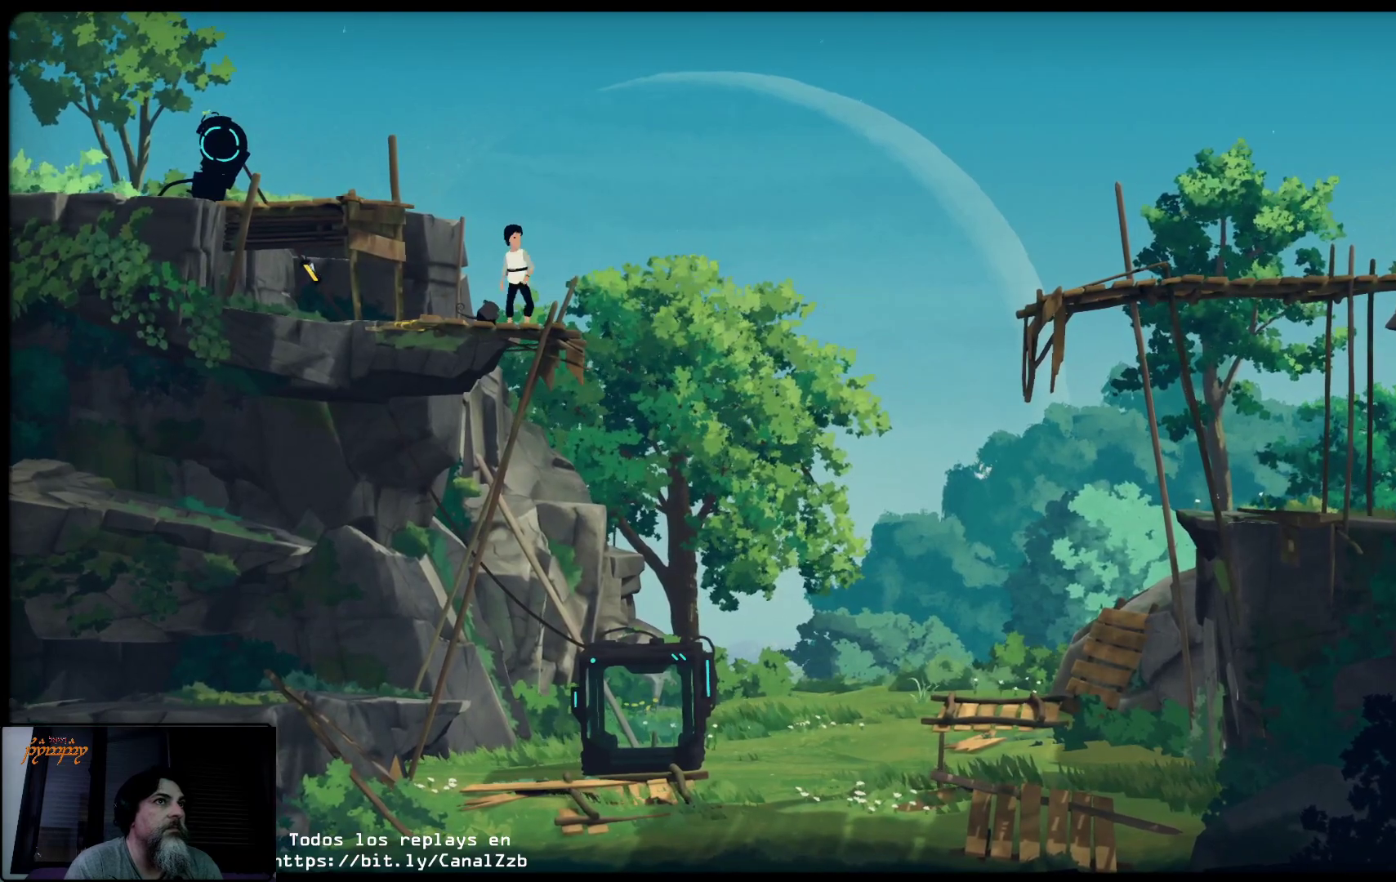
{"buttons": [], "left_stick": "left", "right_stick": "center", "events": [[200, "left_stick", "left"]]}
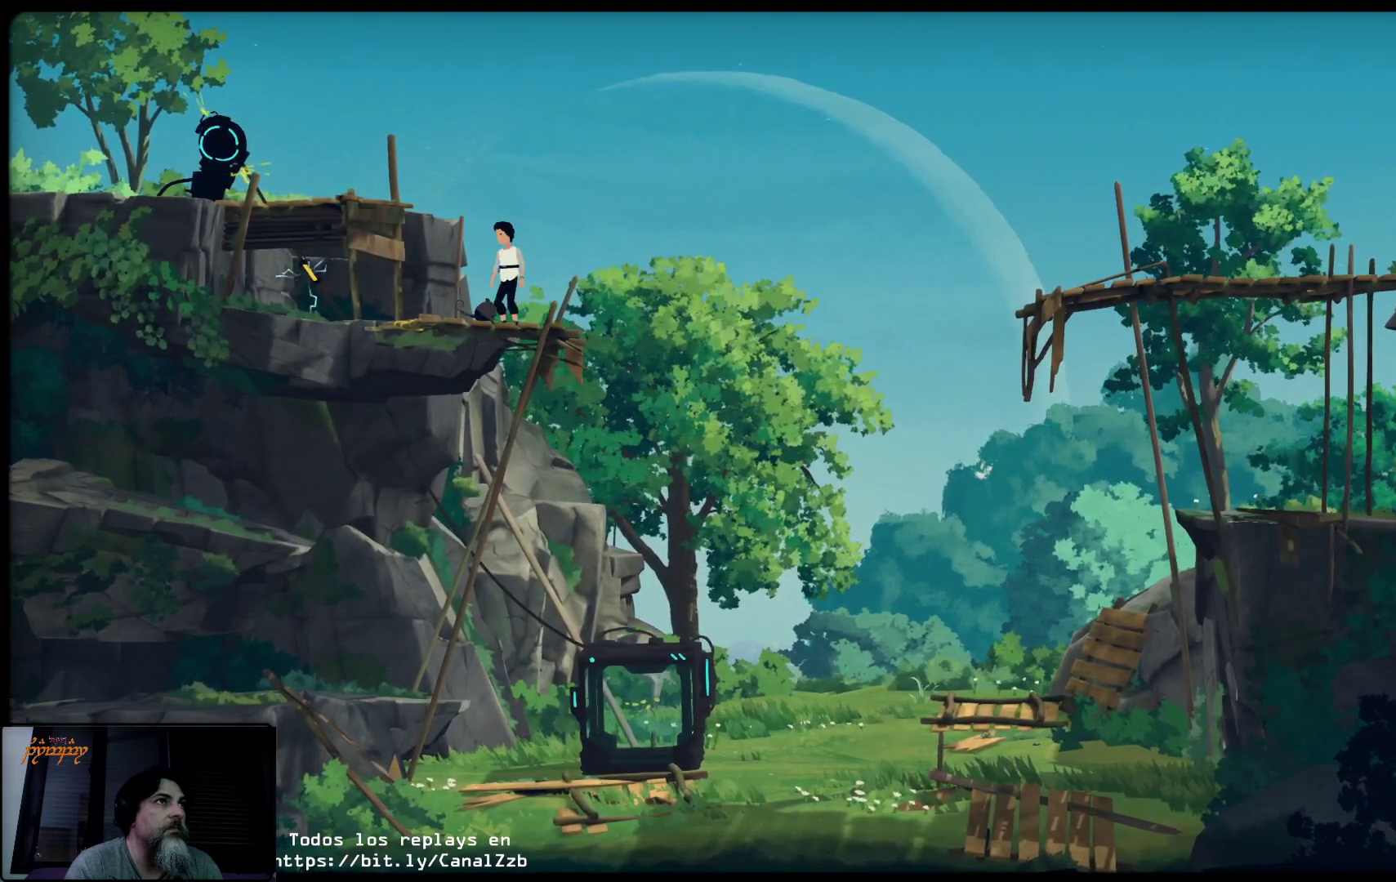
{"buttons": ["A"], "left_stick": "up-left", "right_stick": "center", "events": [[117, "A", "down"], [250, "left_stick", "center"], [400, "left_stick", "up-left"]]}
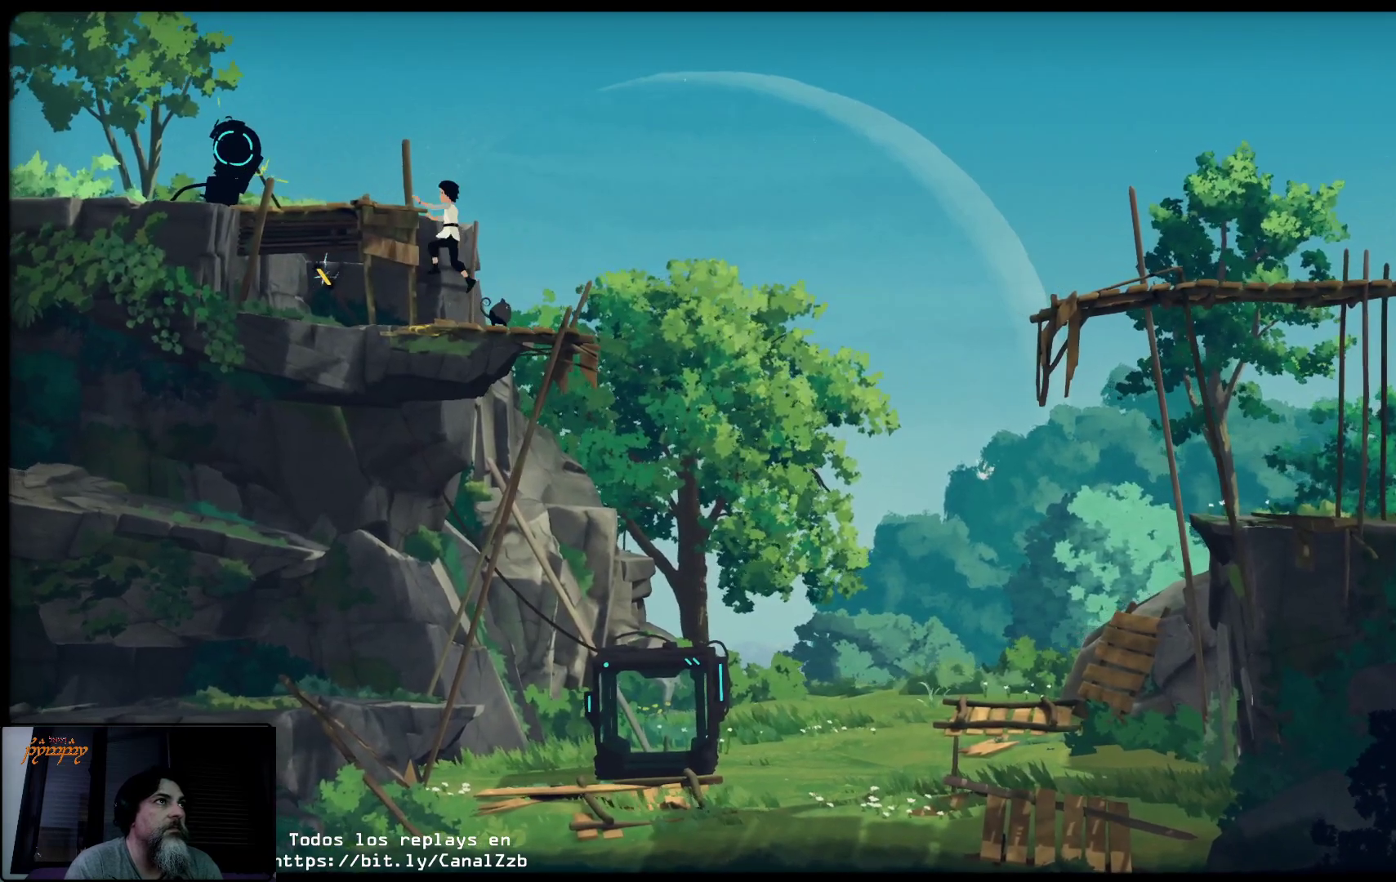
{"buttons": ["A"], "left_stick": "up-left", "right_stick": "center", "events": []}
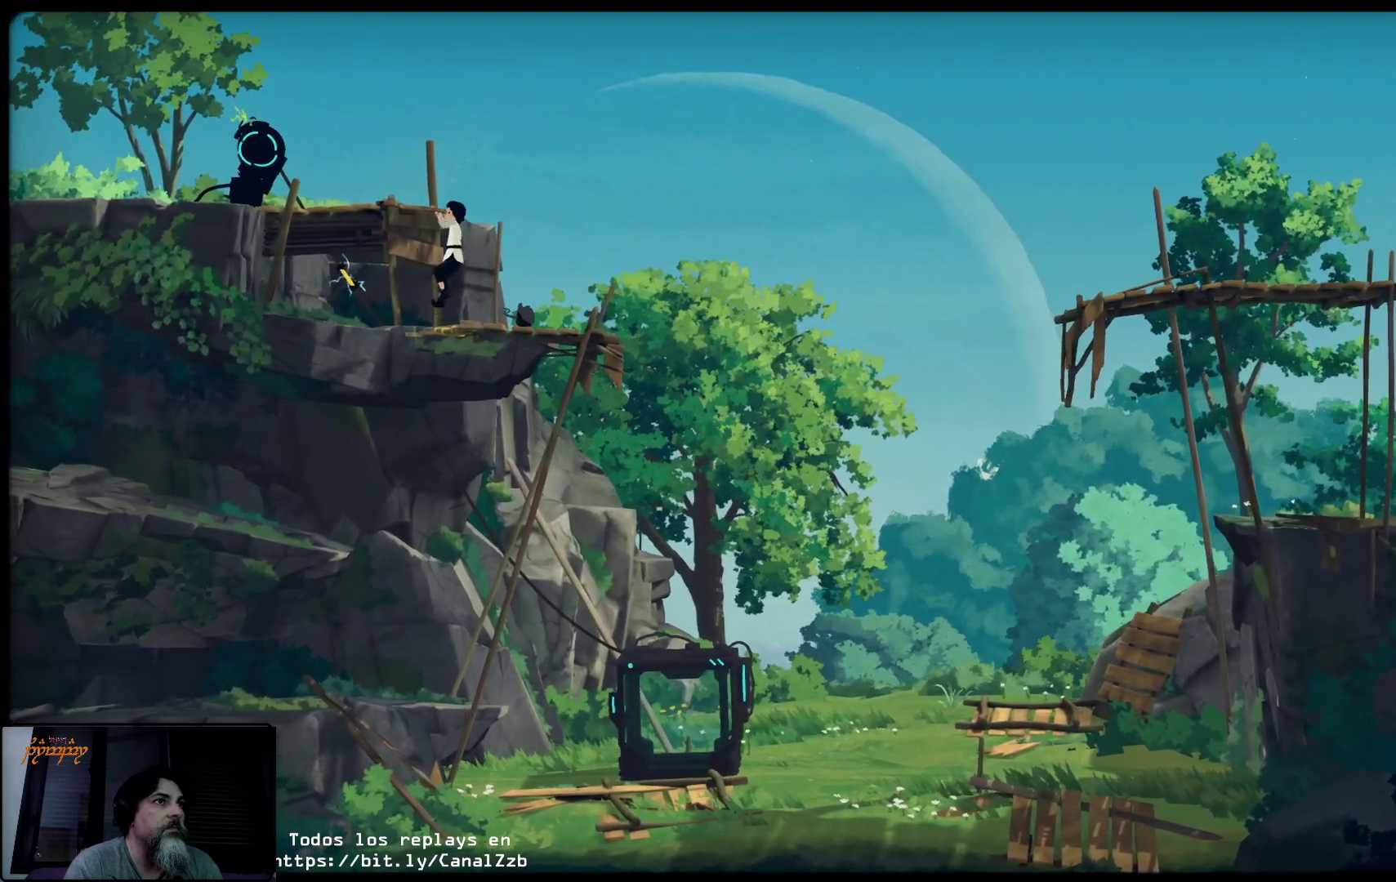
{"buttons": [], "left_stick": "up-left", "right_stick": "center", "events": [[67, "A", "up"]]}
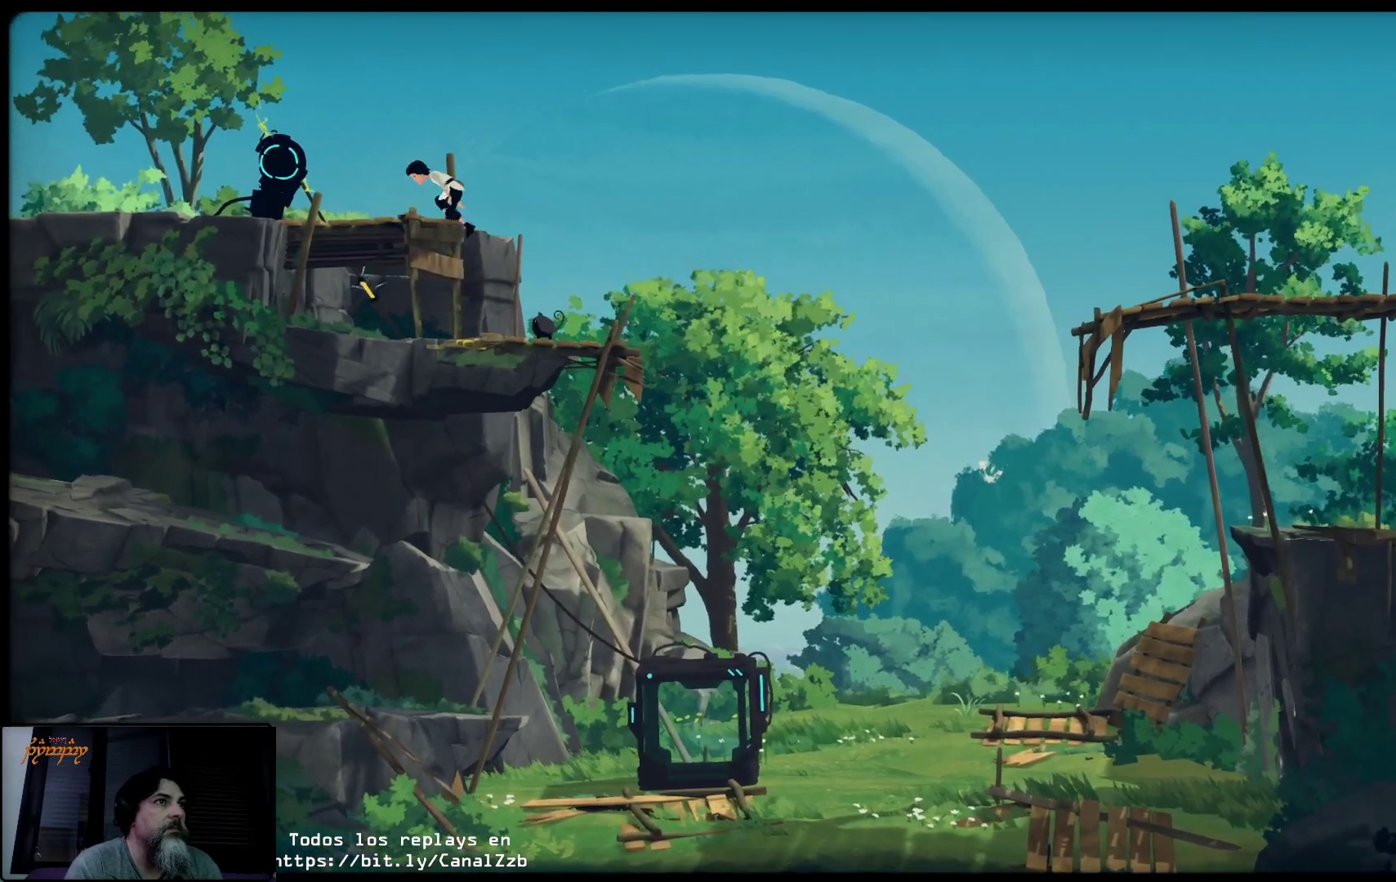
{"buttons": [], "left_stick": "up-left", "right_stick": "center", "events": []}